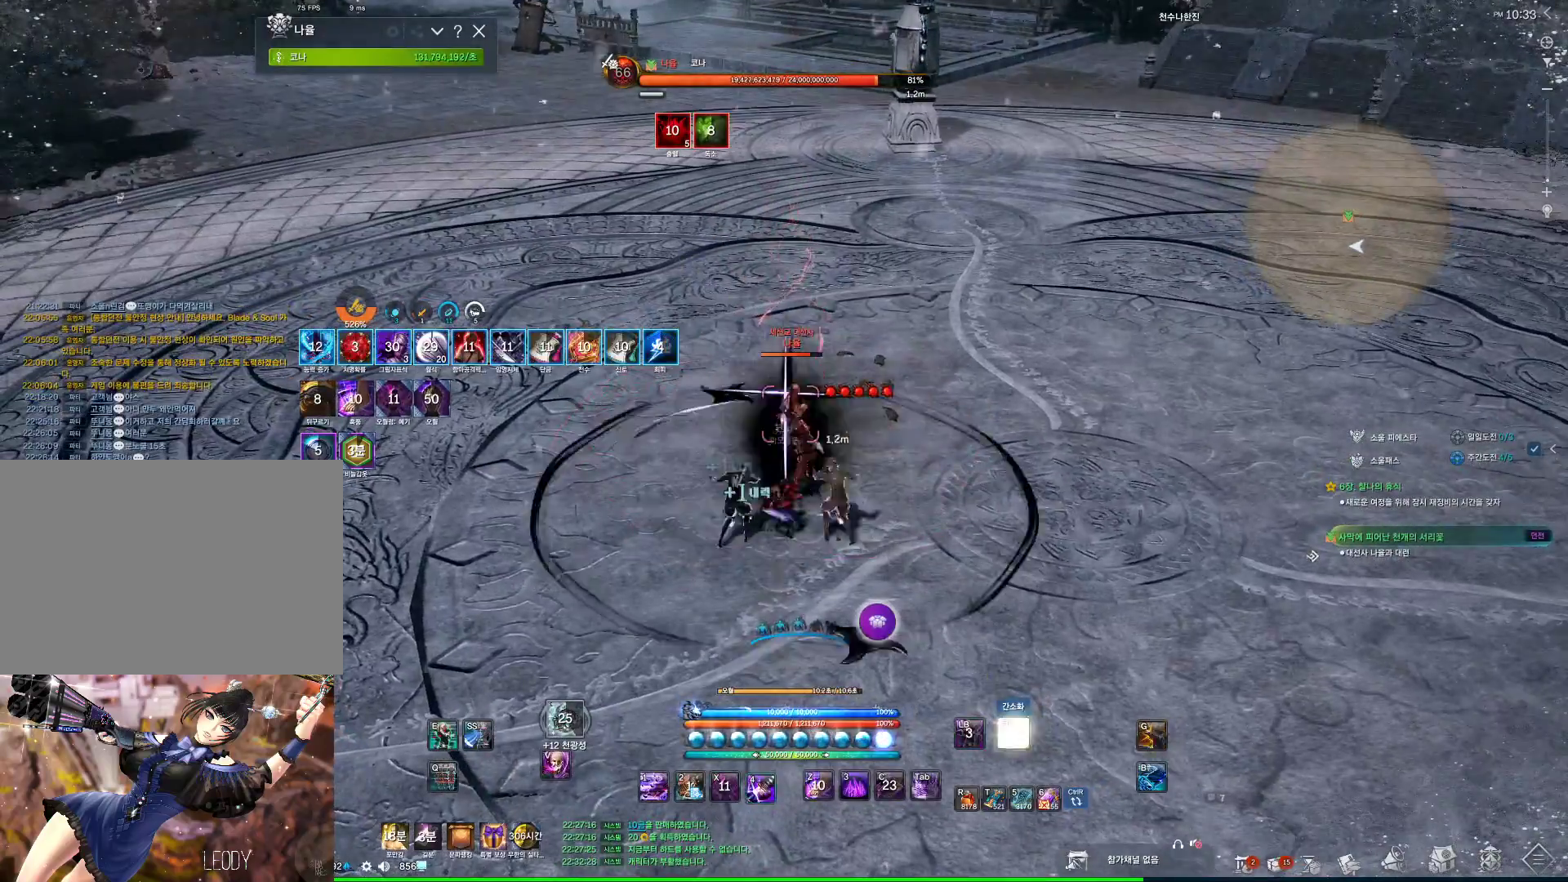
Gameplay with keyboard and mouse; each line is a JSON object with the keys and mouse buttons held at the frame after it. "events" lists presses ("down") and releases ("up") of "1", "2", "3", "4", "5", "a", "alt", "c", "ctrl", "d", "e", "f", "m", "q", "r", "s", "shift", "space", "t", "tab", "tilde", "v", "w", "x", "z", "mouse_left", "mouse_wheel", "mouse_right", "mouse_mb4" and "mouse_mb5" between this image and that frame as [ms after this image, input, new state], when the widget could be followed in between. "mouse_left", "mouse_wheel", "mouse_right", "mouse_mb4", "mouse_mb5" = the "left", "wheel", "right", "mb4", "mb5" buttons of the "mouse" list. No other keys are recorded. "wheel" means that the mouse wheel is clicked or scrolled. Not read: mouse_move.
{"keys": [], "mouse": [], "events": [[367, "f", "down"], [400, "f", "up"]]}
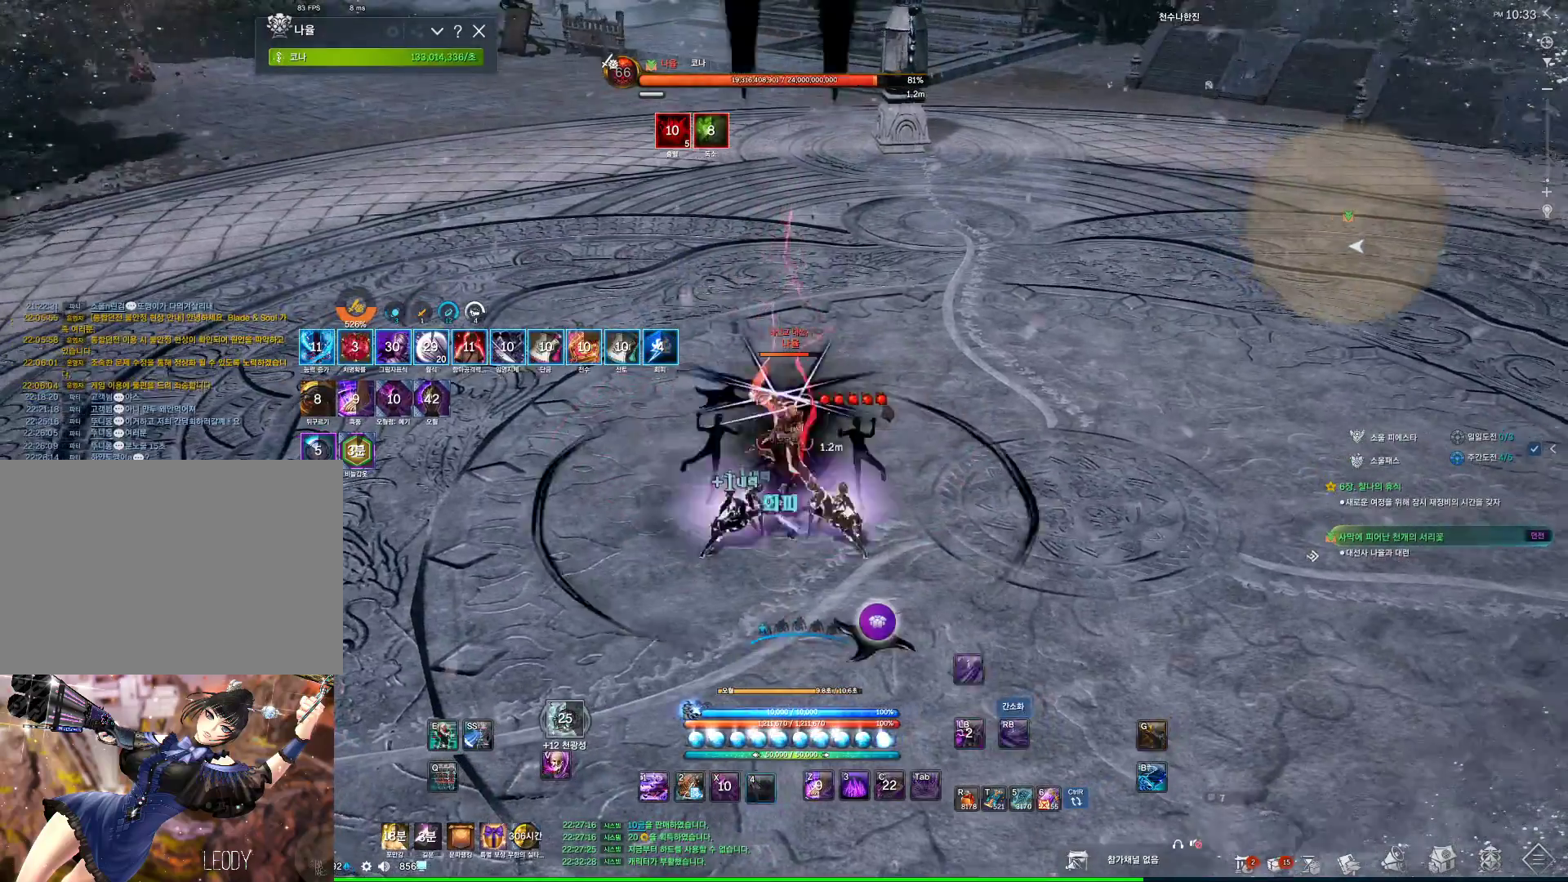
{"keys": [], "mouse": [], "events": []}
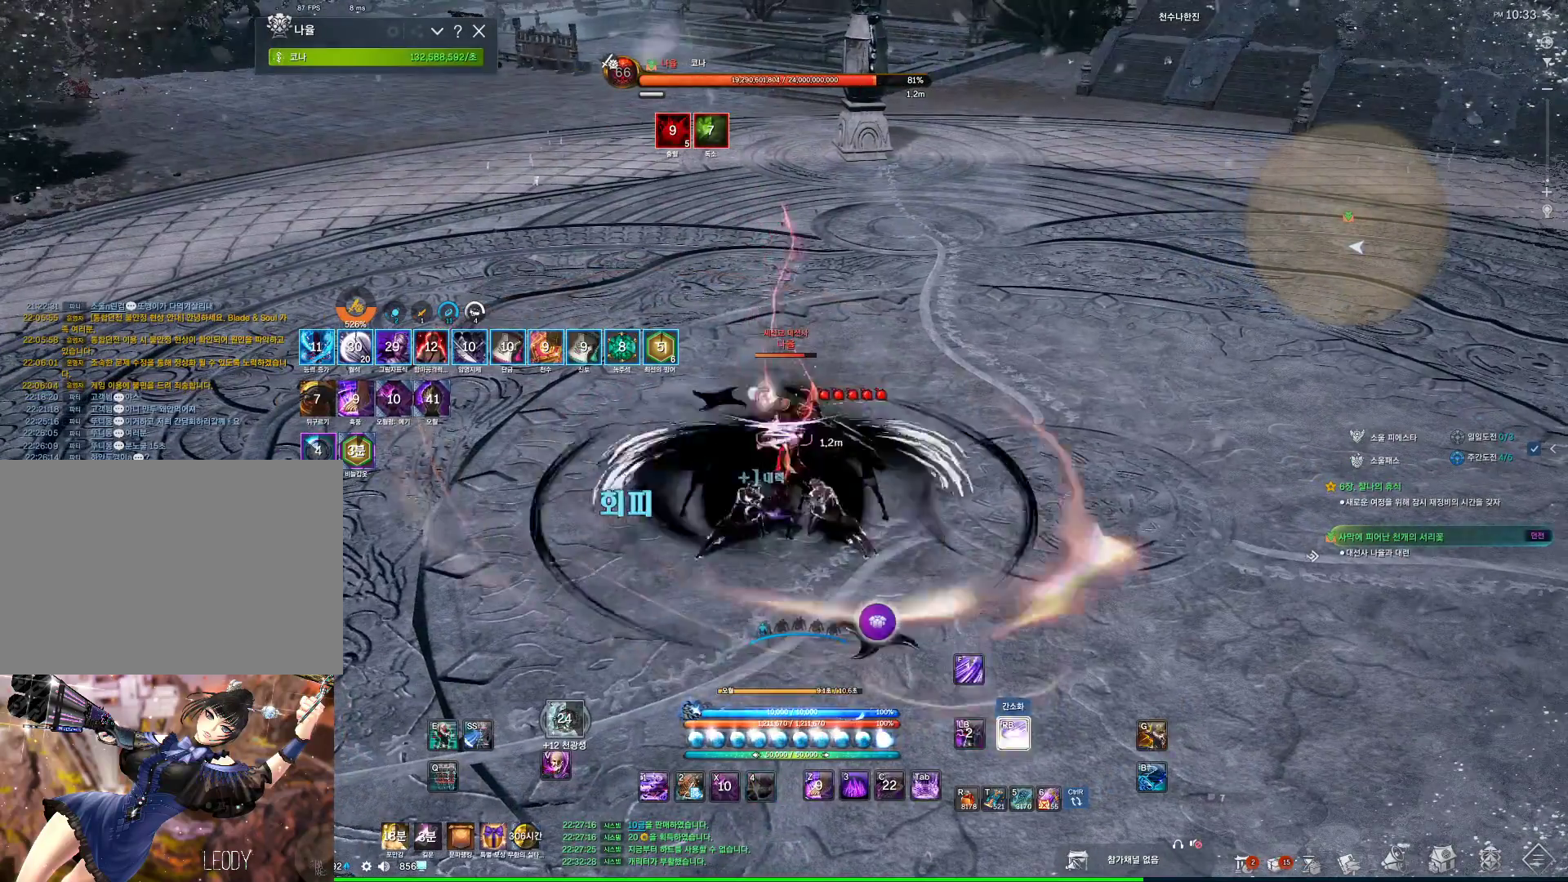
{"keys": [], "mouse": [], "events": [[300, "4", "down"], [334, "4", "up"]]}
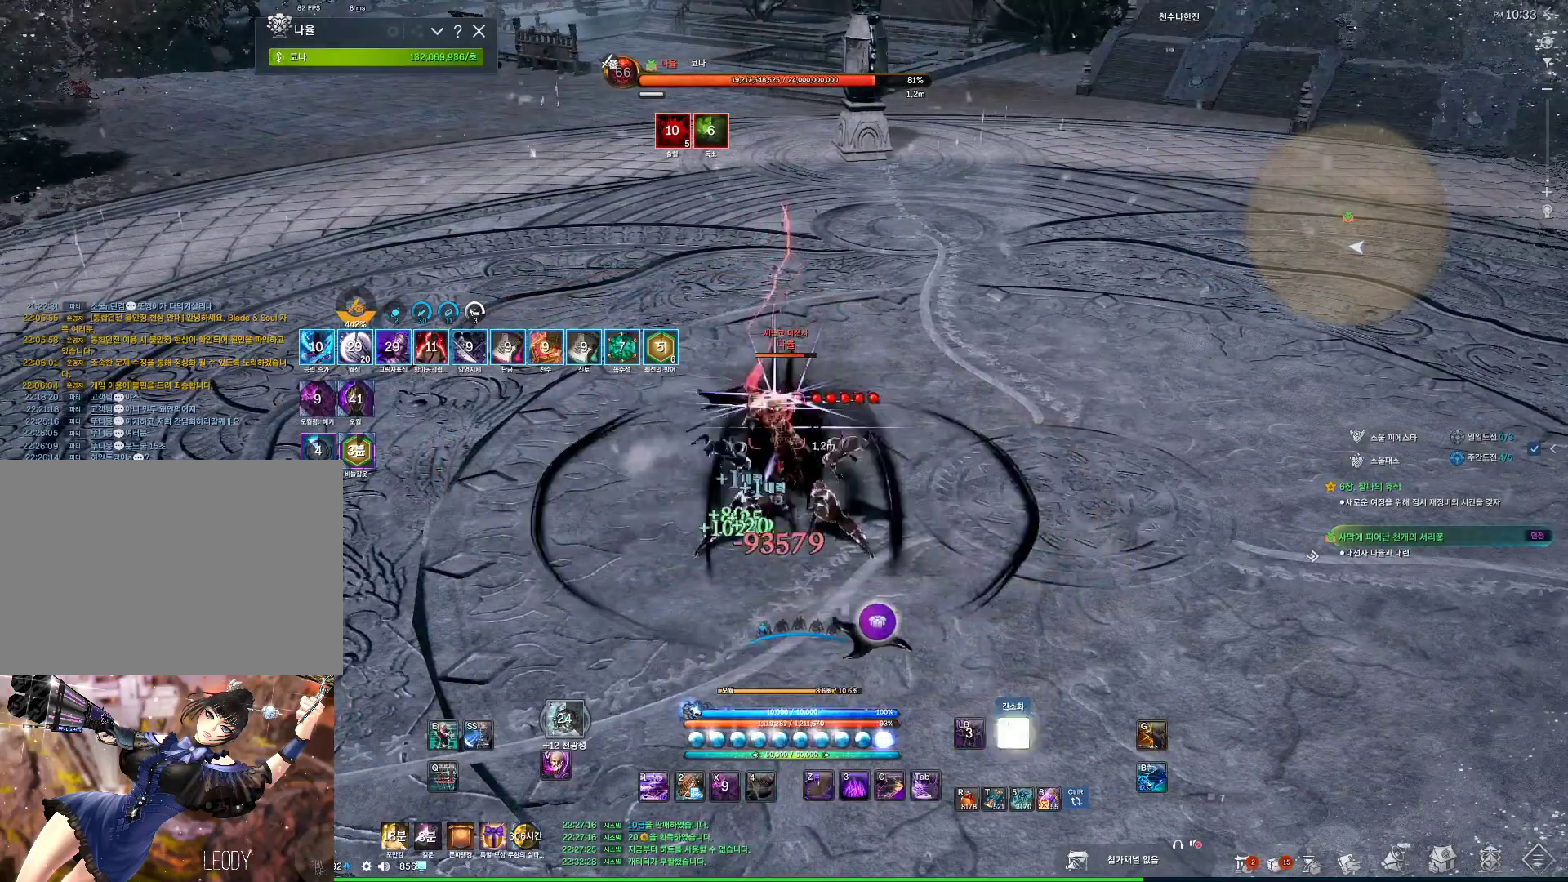
{"keys": [], "mouse": [], "events": []}
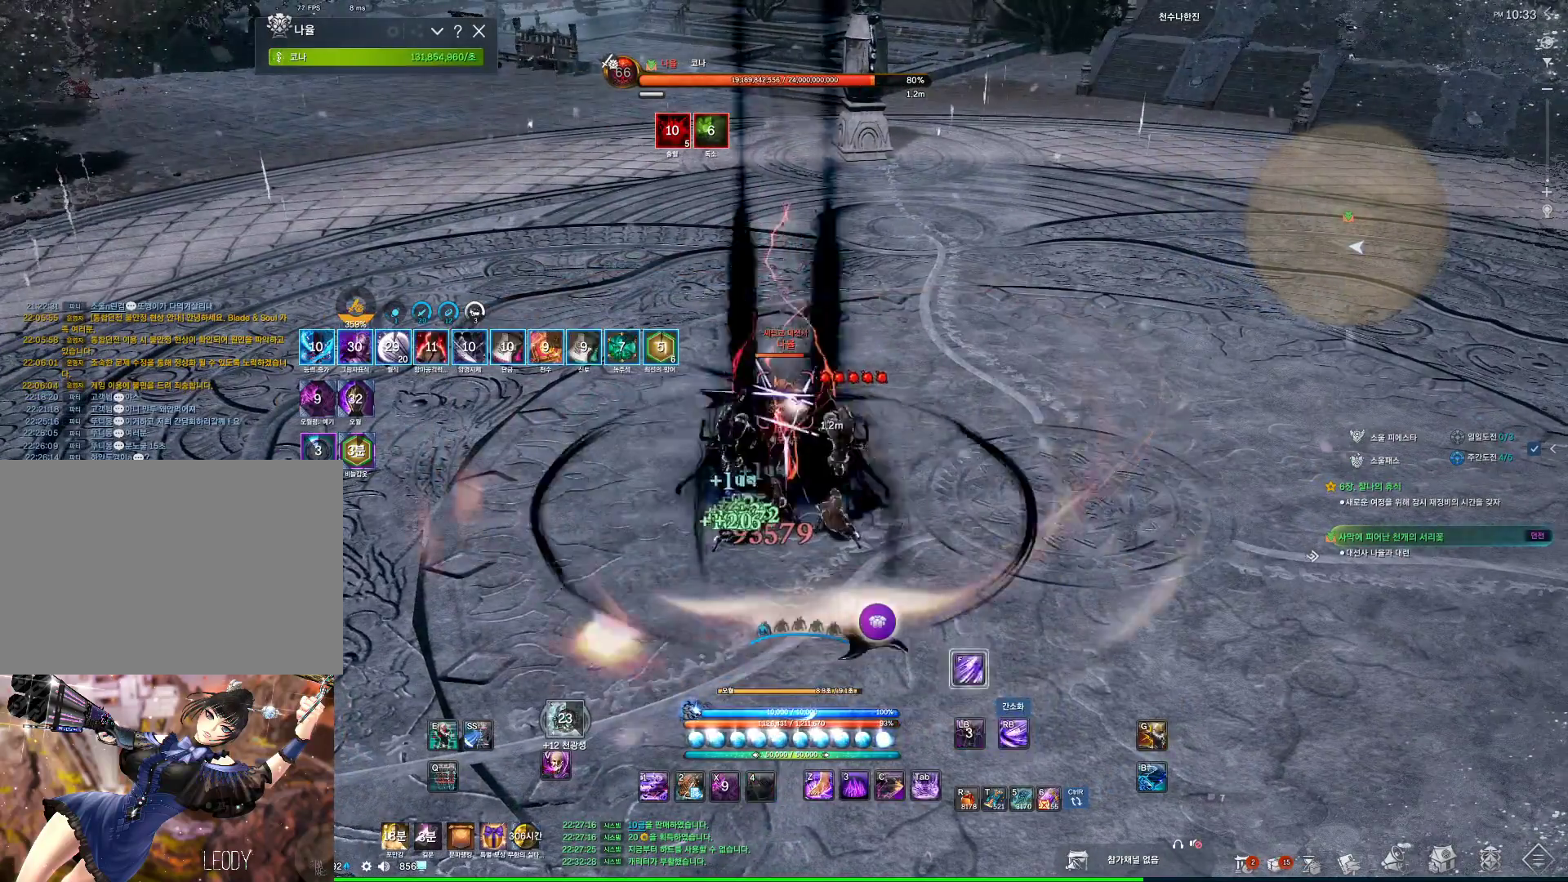
{"keys": ["d"], "mouse": [], "events": [[234, "d", "down"]]}
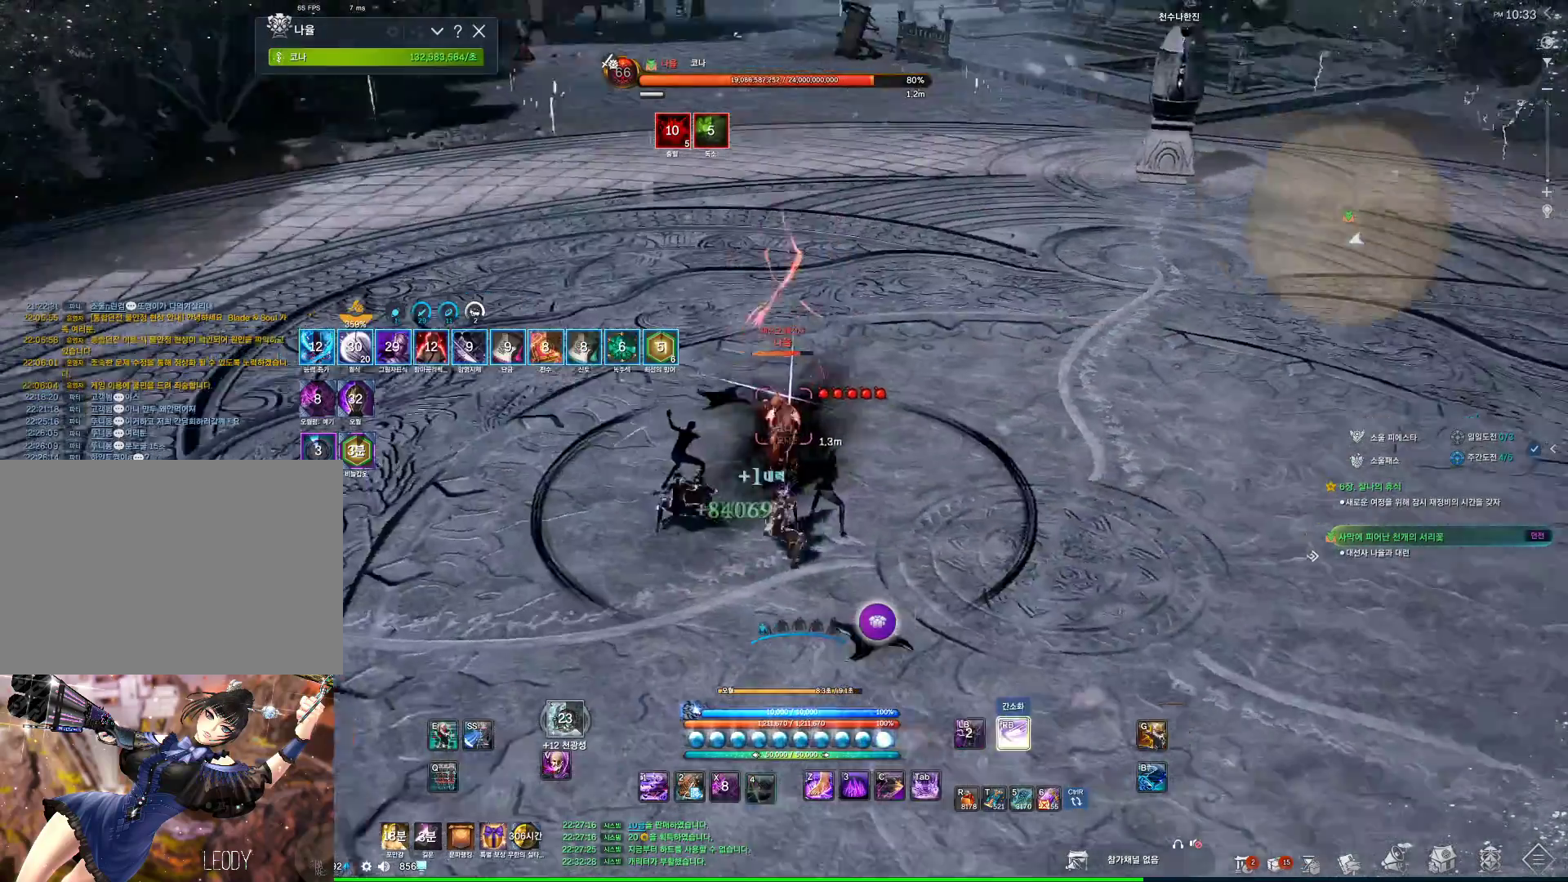
{"keys": ["s"], "mouse": [], "events": [[34, "4", "down"], [67, "4", "up"], [200, "f", "down"], [200, "s", "down"], [267, "d", "up"], [267, "f", "up"]]}
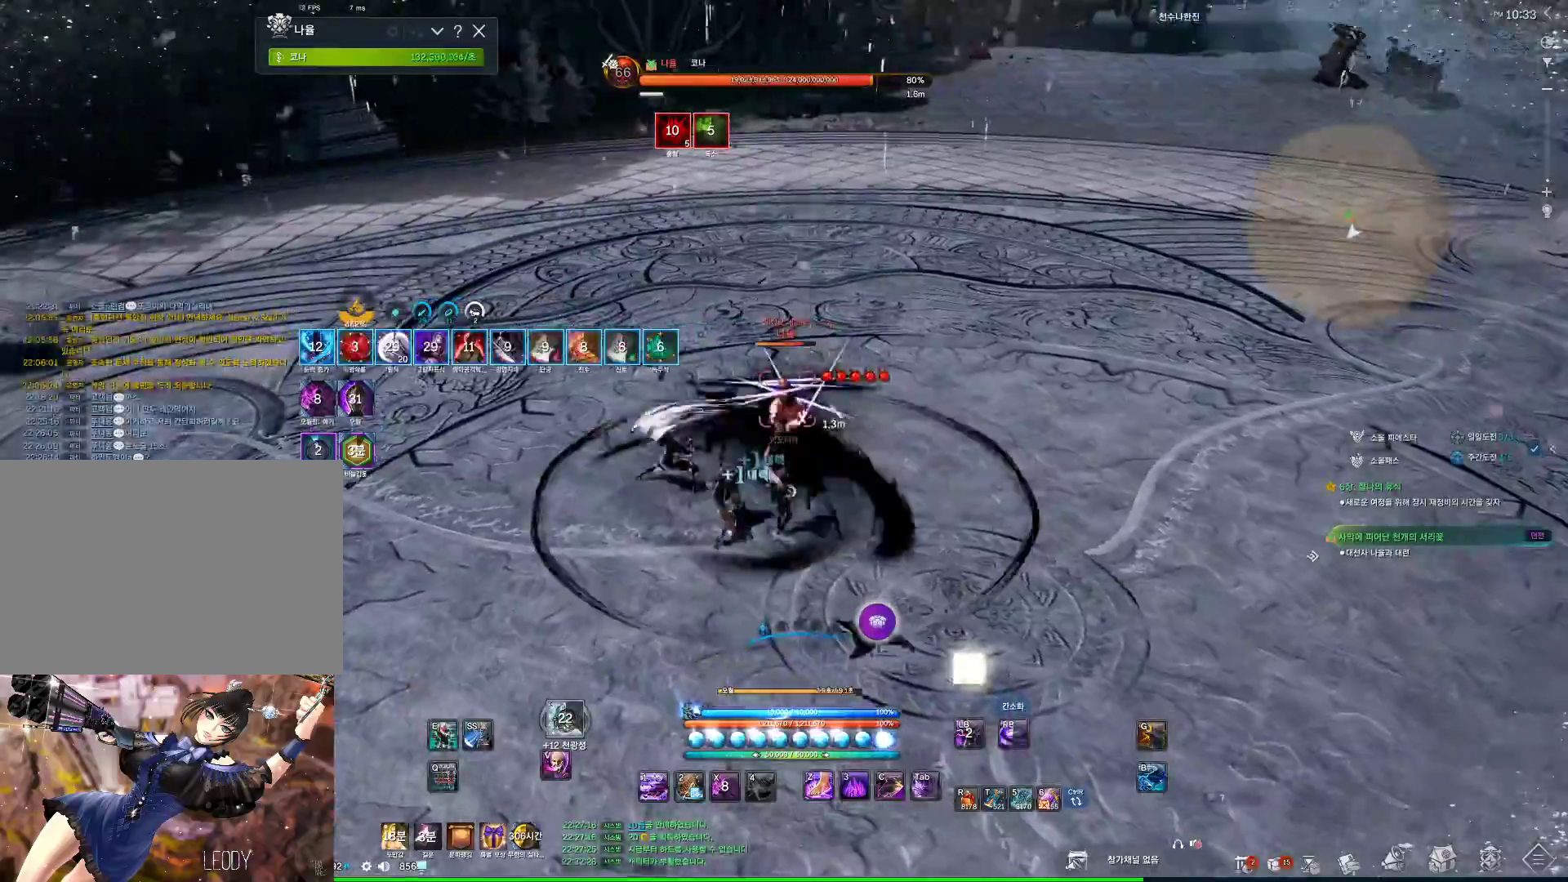
{"keys": ["d", "w"], "mouse": [], "events": [[34, "4", "down"], [67, "4", "up"], [67, "f", "down"], [134, "f", "up"], [267, "d", "down"], [267, "s", "up"], [334, "f", "down"], [367, "f", "up"], [467, "f", "down"], [500, "f", "up"], [500, "w", "down"]]}
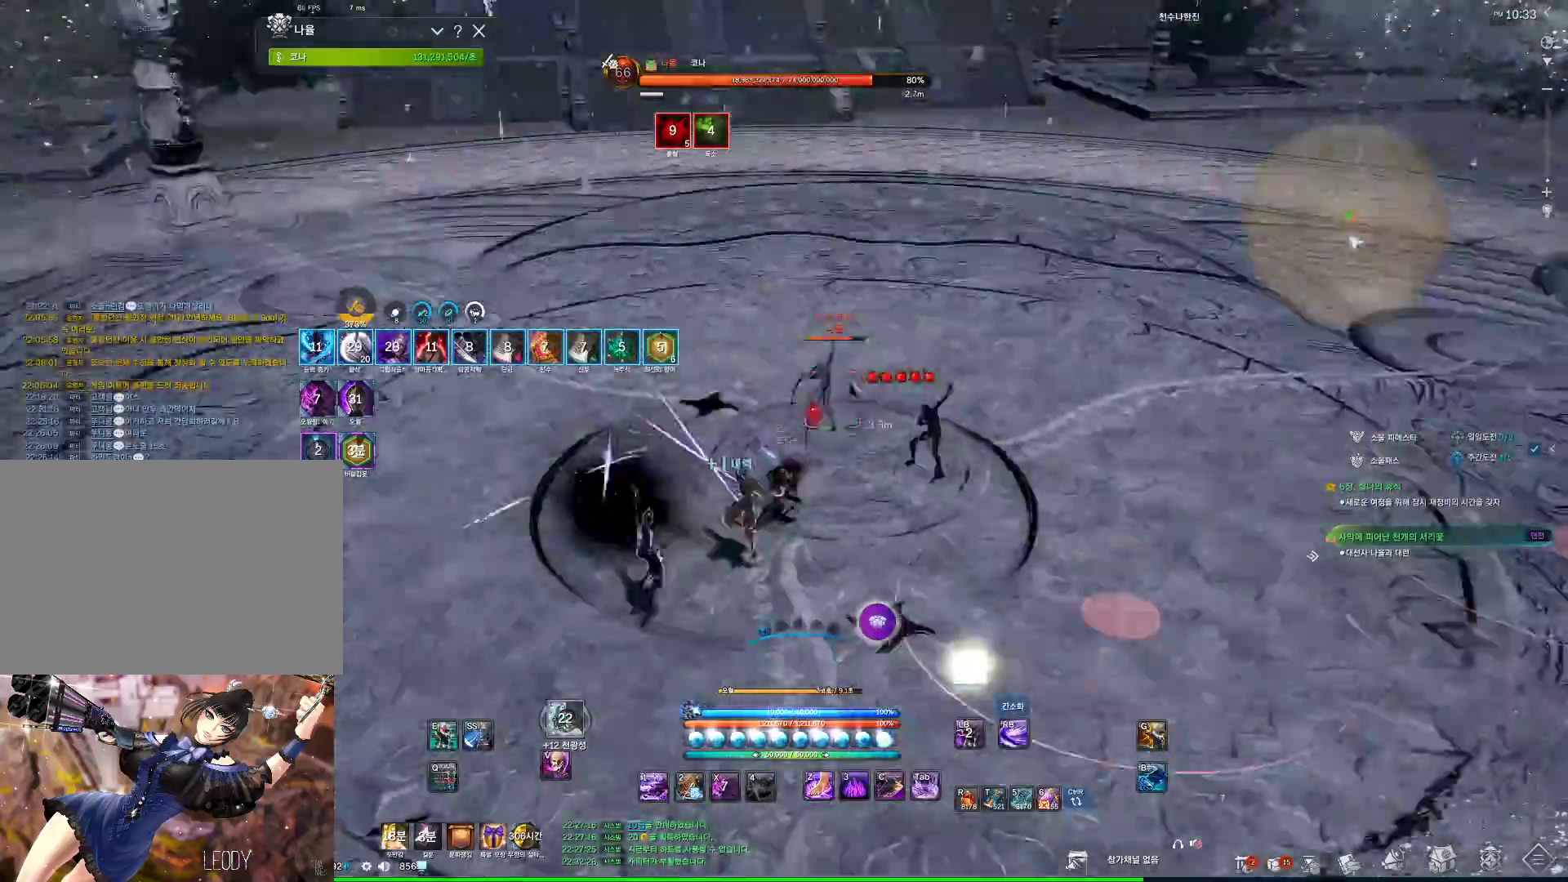
{"keys": ["d", "w"], "mouse": [], "events": [[67, "4", "down"], [100, "4", "up"], [100, "d", "up"], [334, "d", "down"]]}
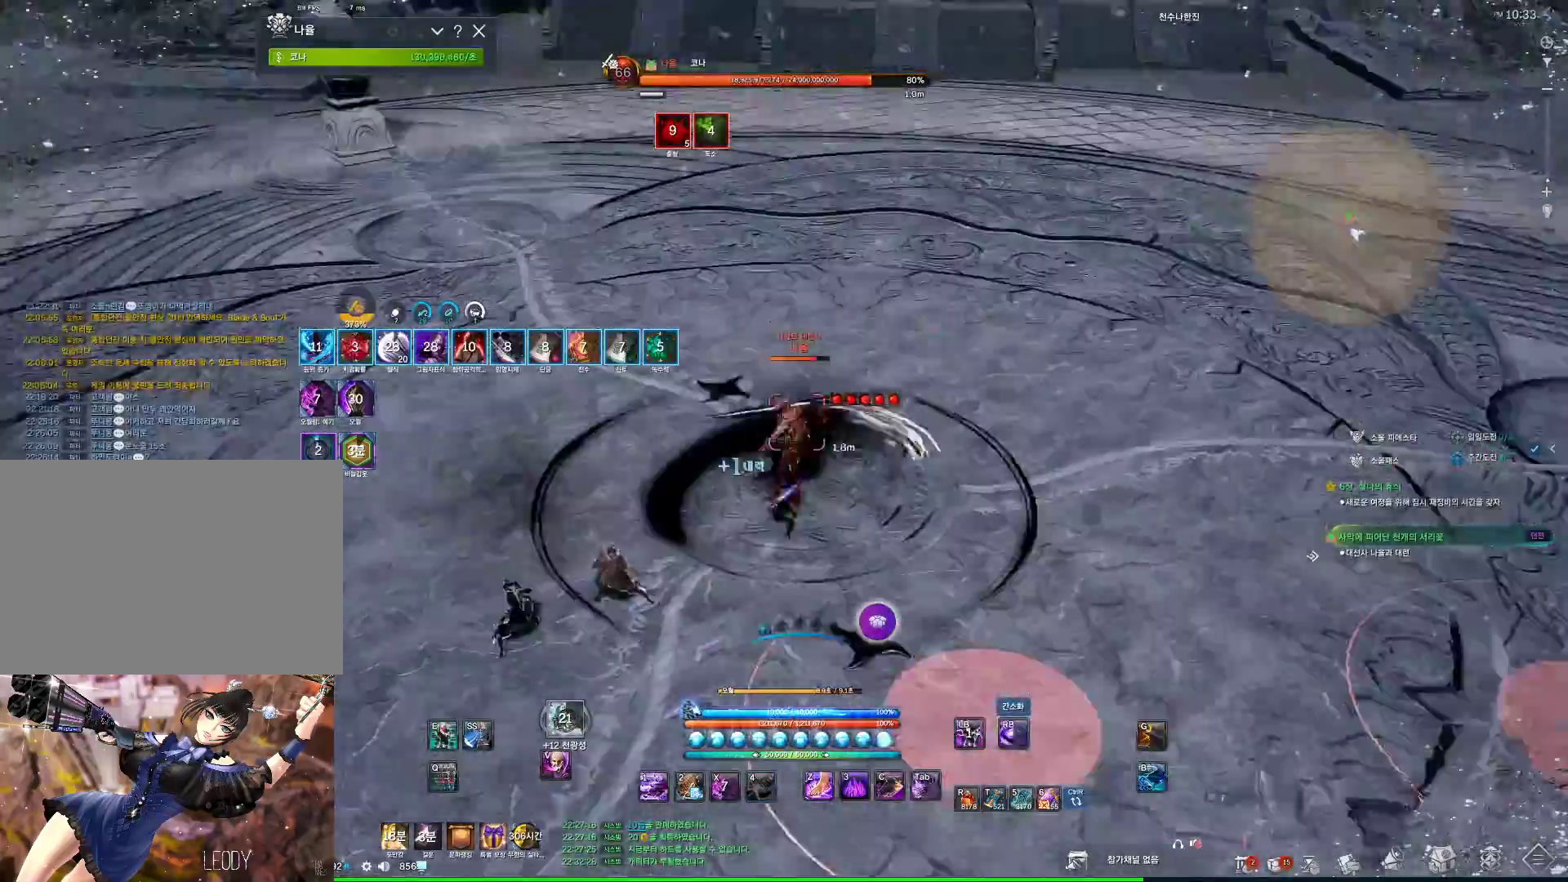
{"keys": ["d"], "mouse": [], "events": [[34, "w", "up"], [67, "4", "down"], [100, "4", "up"], [267, "4", "down"], [300, "4", "up"]]}
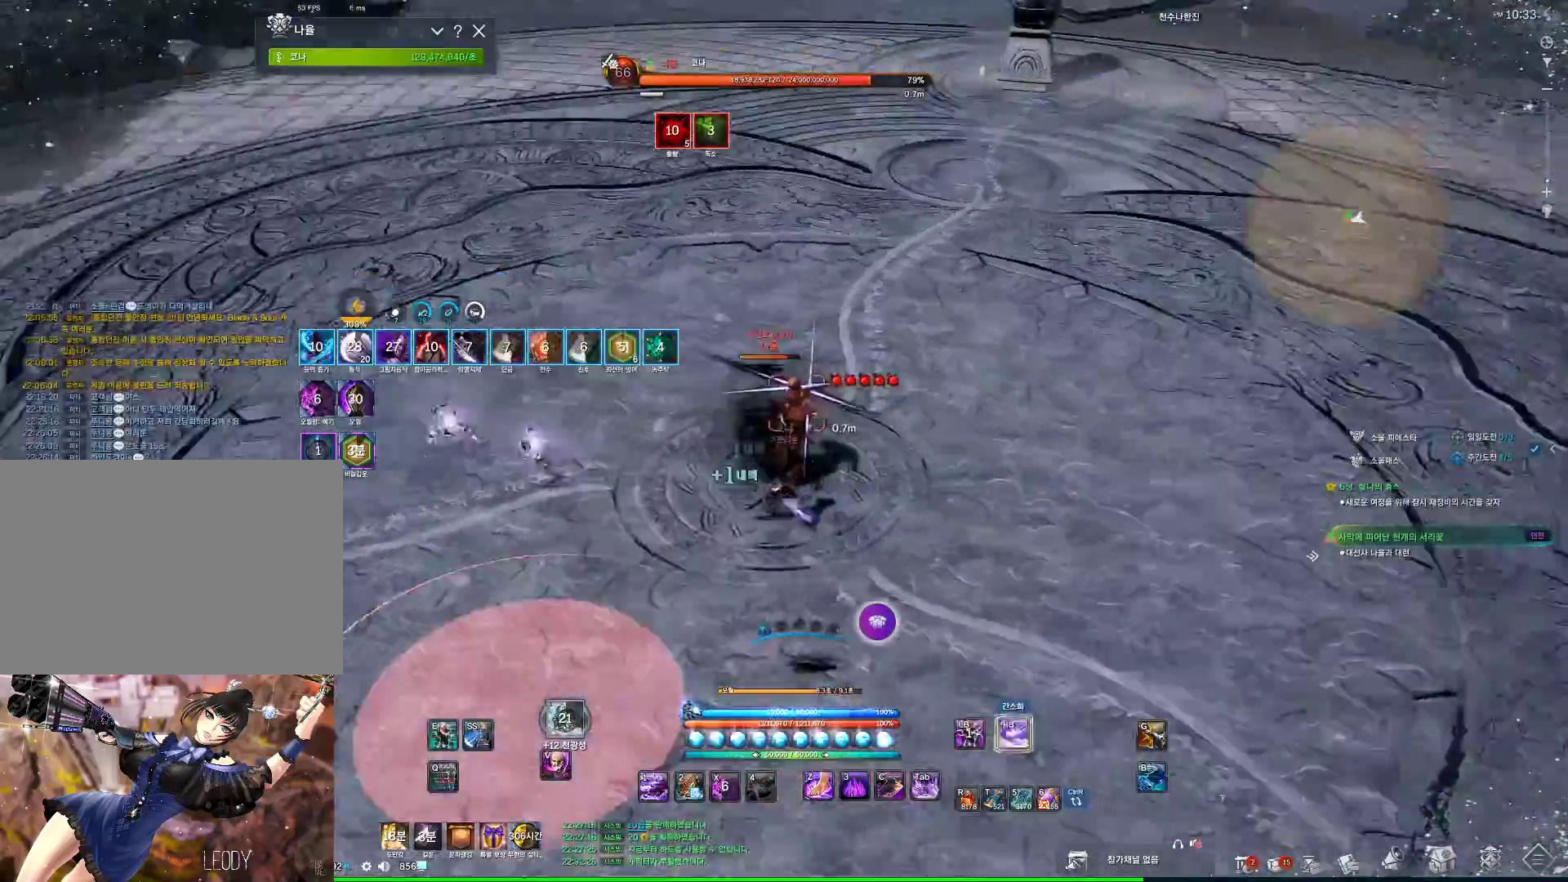
{"keys": ["f"], "mouse": [], "events": [[334, "f", "down"], [367, "f", "up"], [467, "d", "up"], [500, "f", "down"]]}
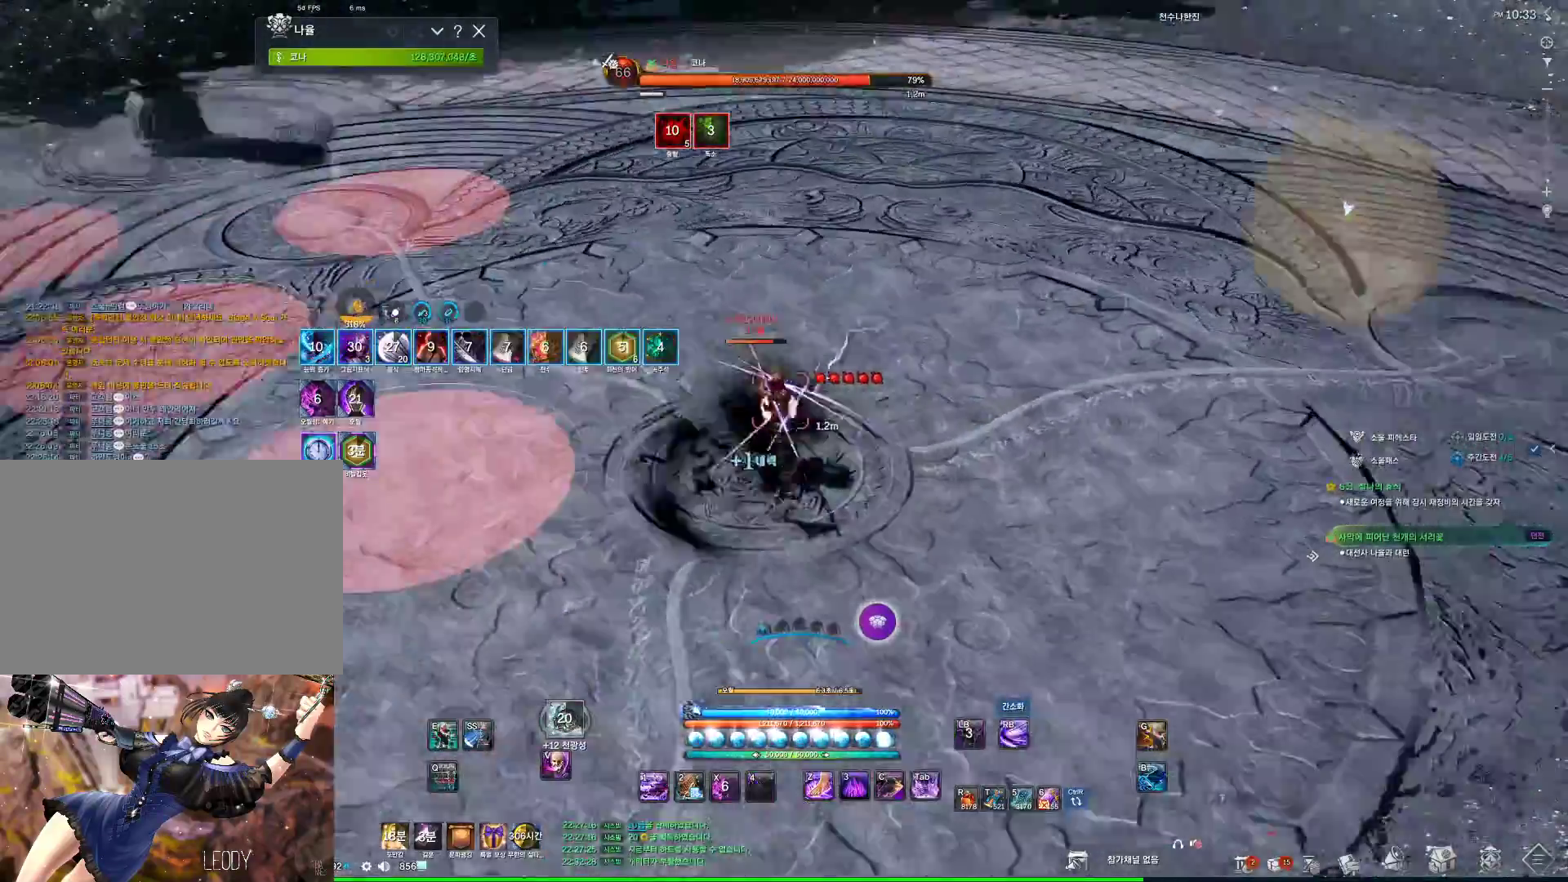
{"keys": [], "mouse": [], "events": [[67, "f", "up"]]}
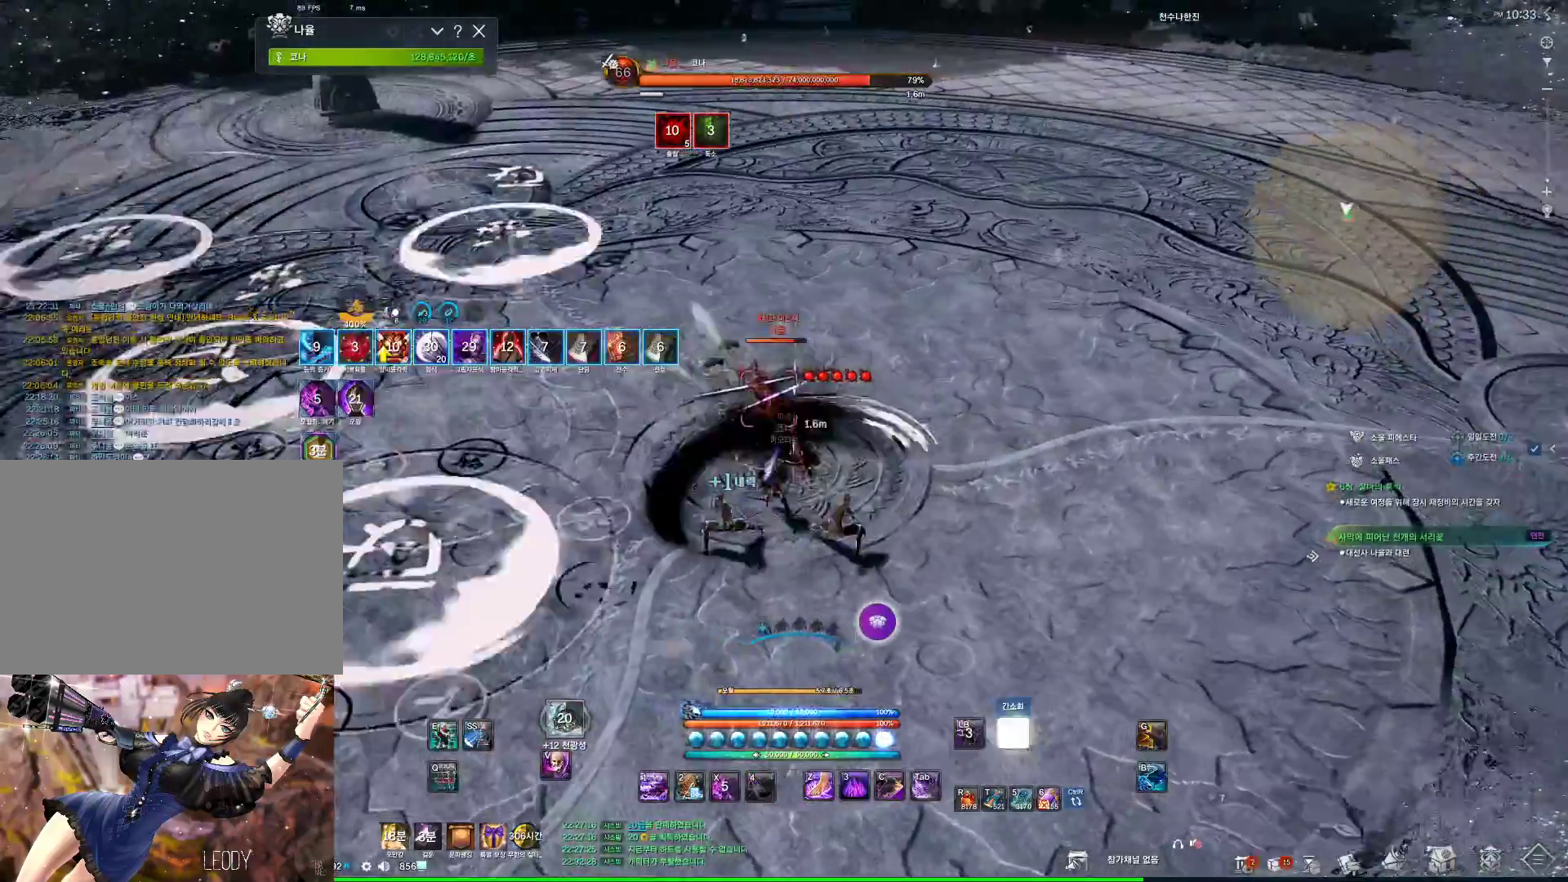
{"keys": [], "mouse": [], "events": [[100, "w", "down"], [267, "w", "up"]]}
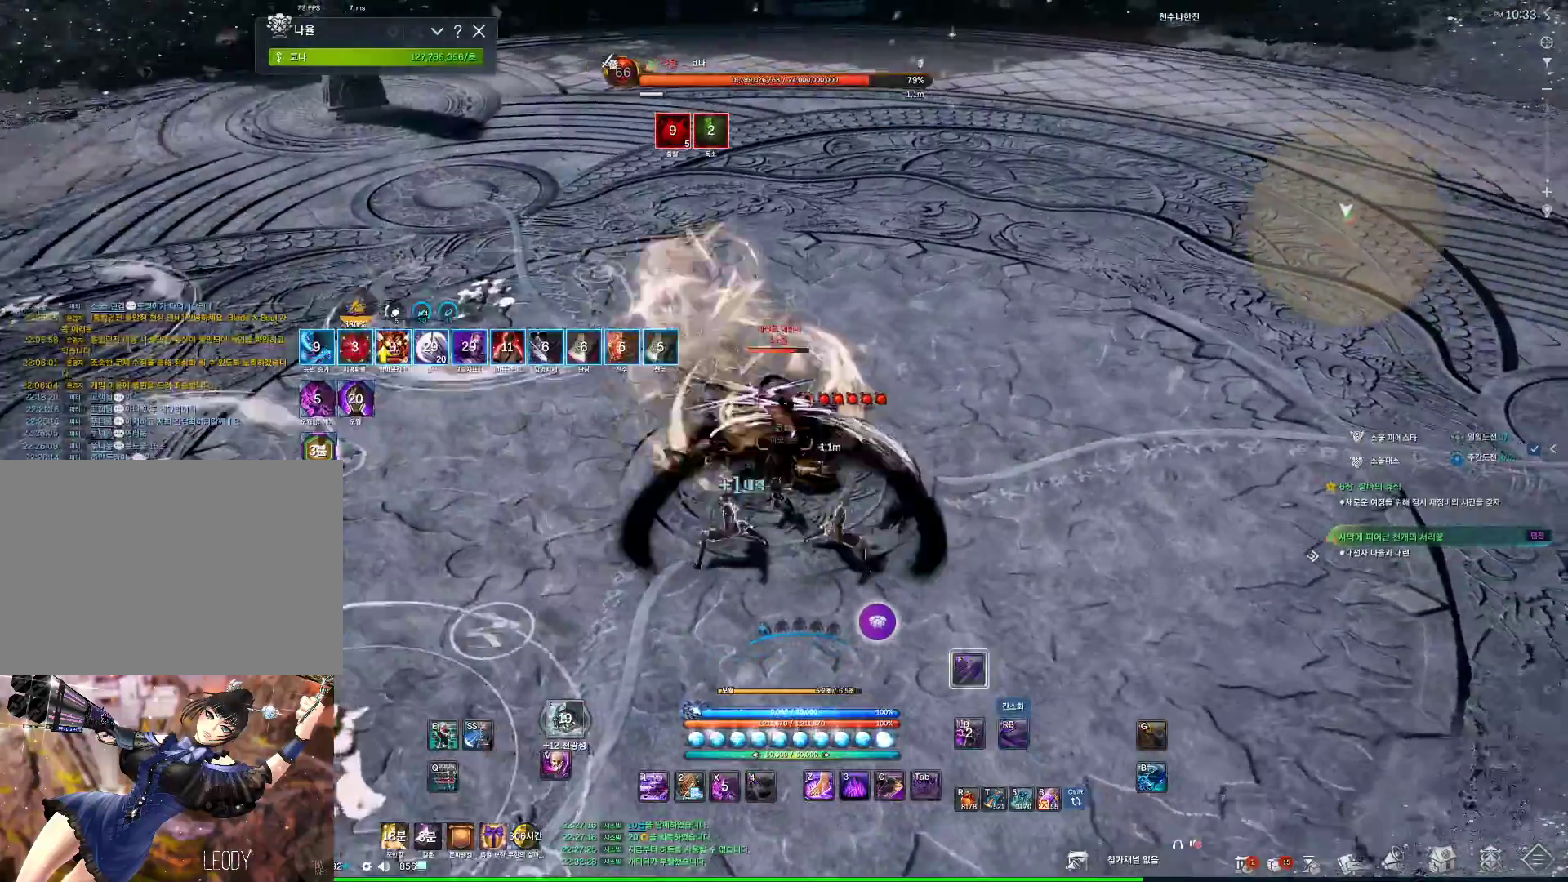
{"keys": ["a"], "mouse": [], "events": [[100, "4", "down"], [134, "4", "up"], [267, "f", "down"], [334, "f", "up"], [334, "w", "down"], [367, "a", "down"], [500, "w", "up"]]}
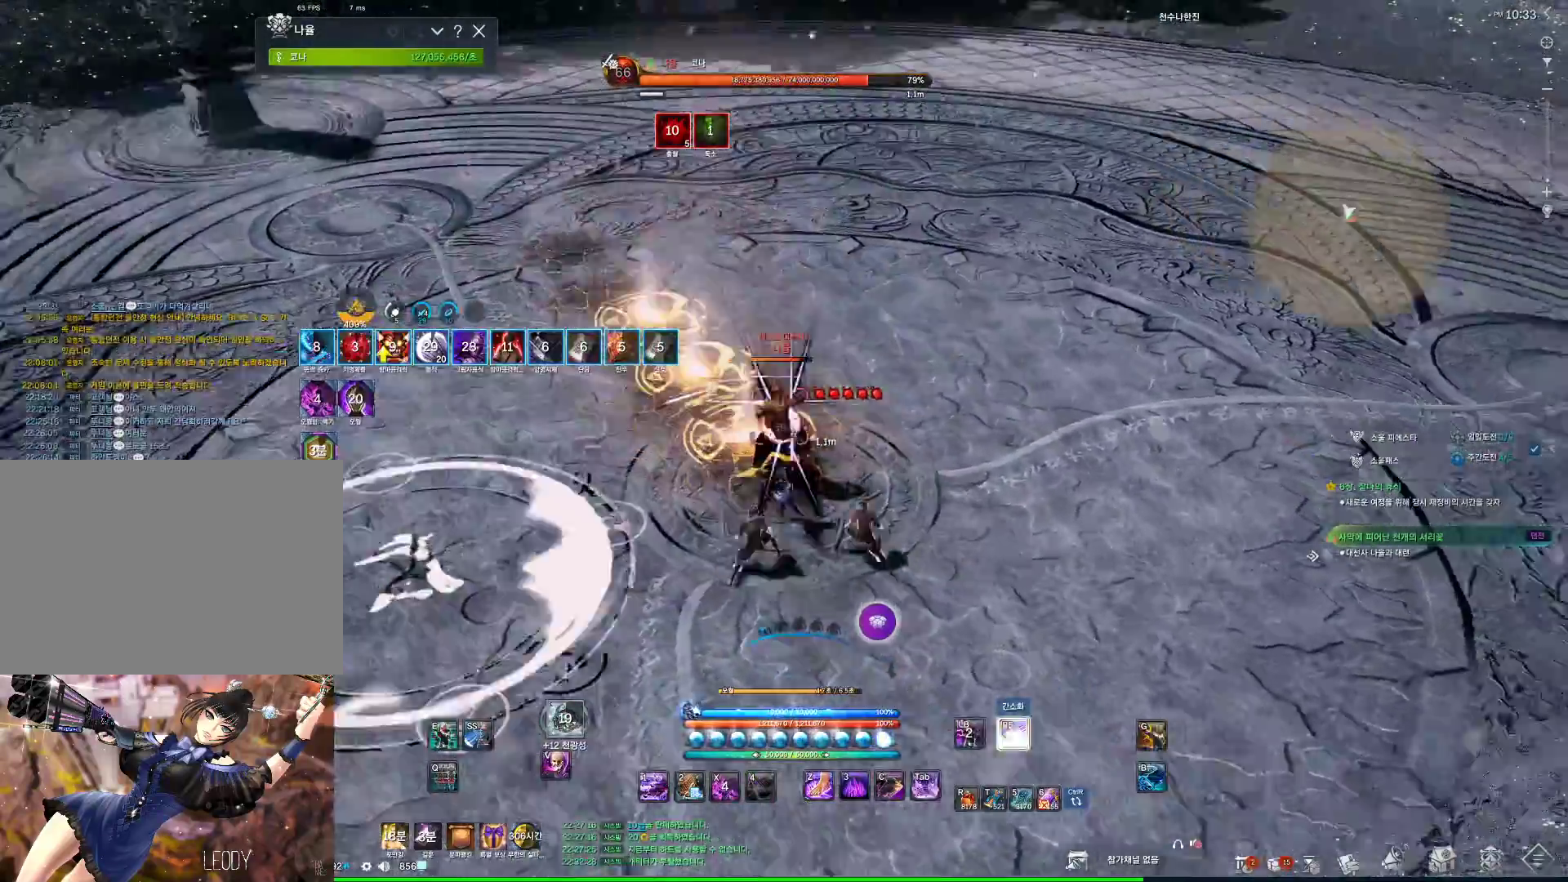
{"keys": ["a"], "mouse": [], "events": []}
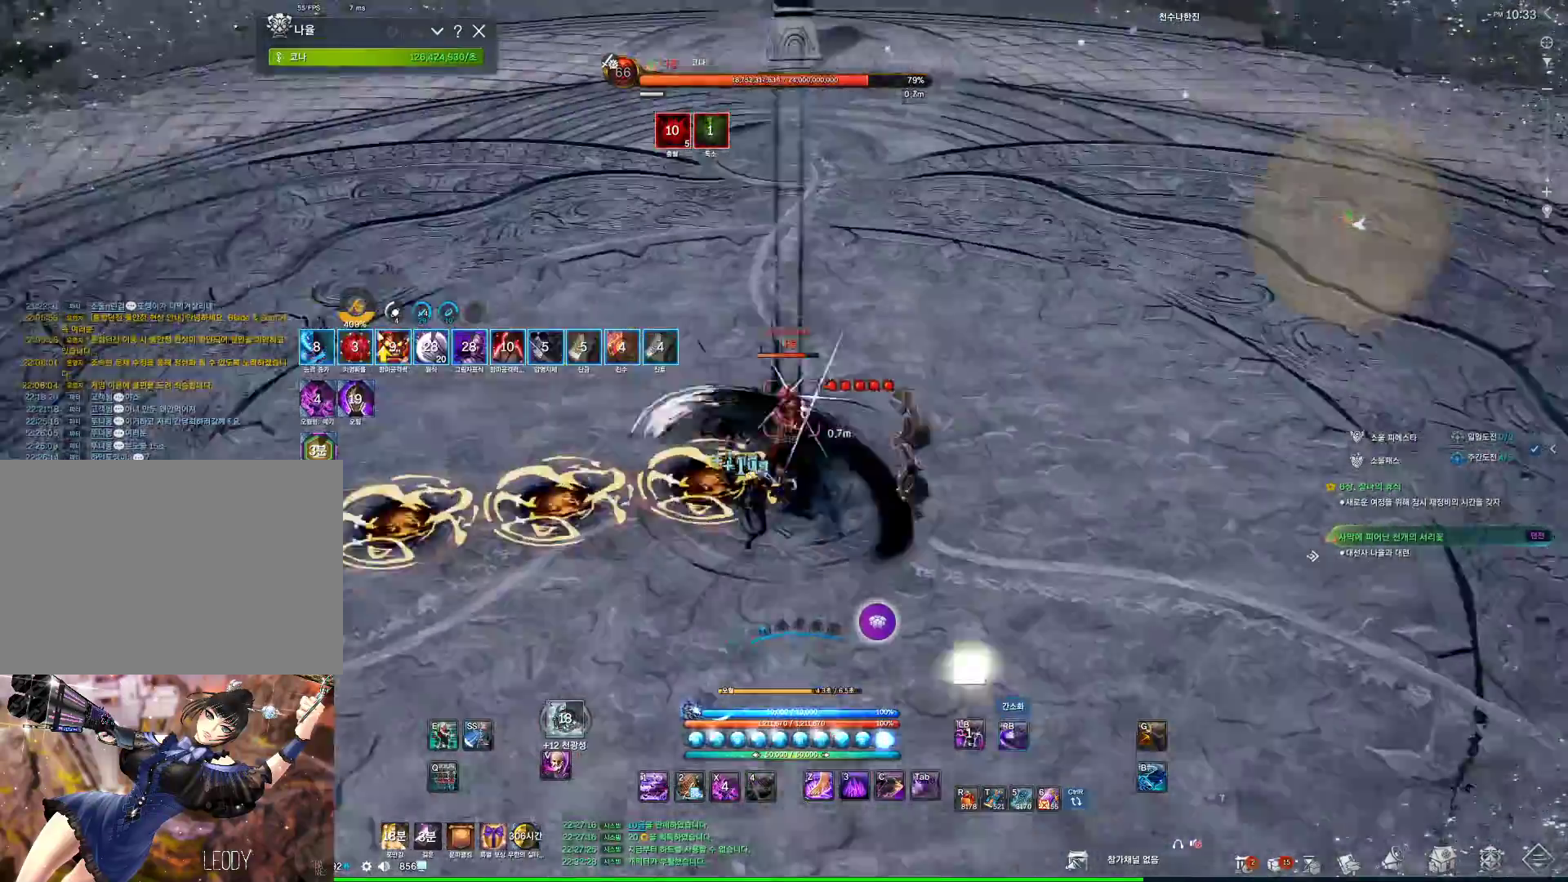
{"keys": ["w"], "mouse": [], "events": [[34, "4", "down"], [67, "4", "up"], [100, "4", "down"], [167, "4", "up"], [400, "w", "down"], [434, "a", "up"]]}
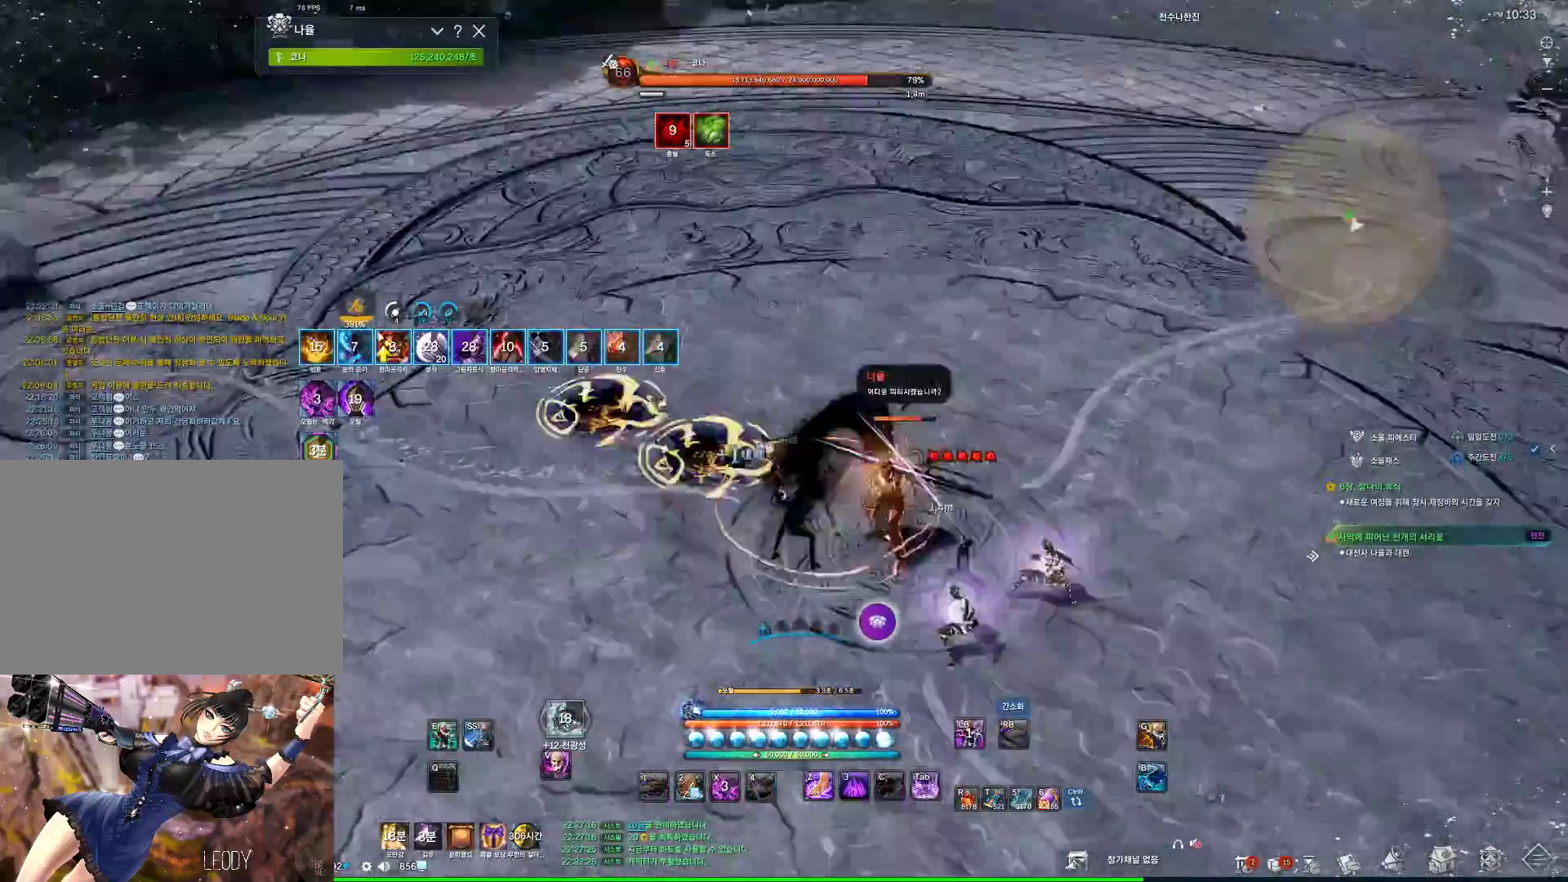
{"keys": ["w"], "mouse": [], "events": [[234, "shift", "down"], [367, "shift", "up"]]}
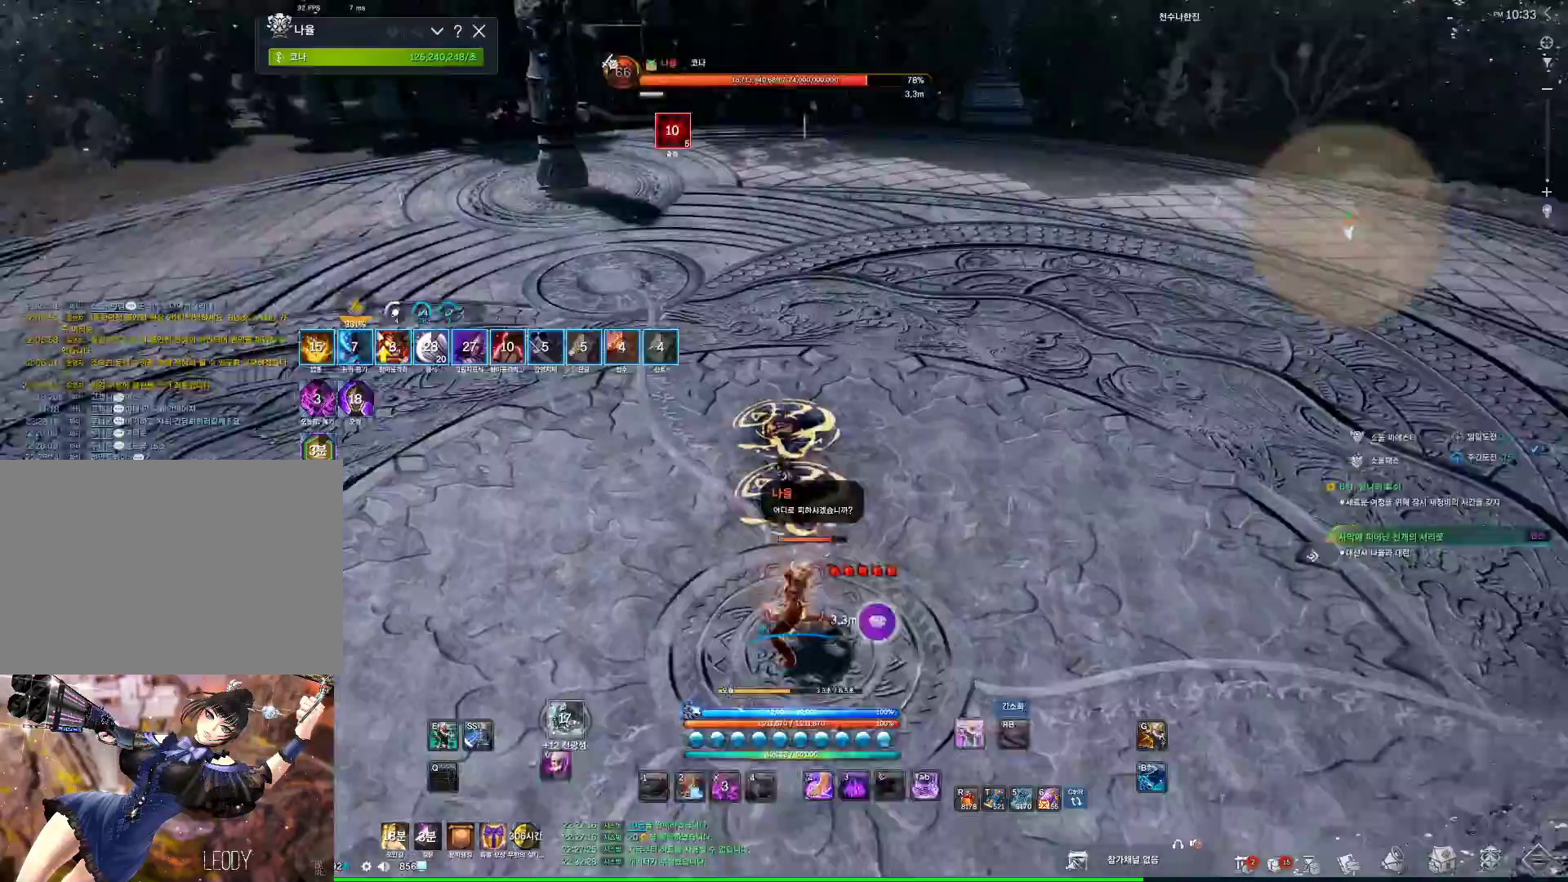
{"keys": ["w"], "mouse": [], "events": []}
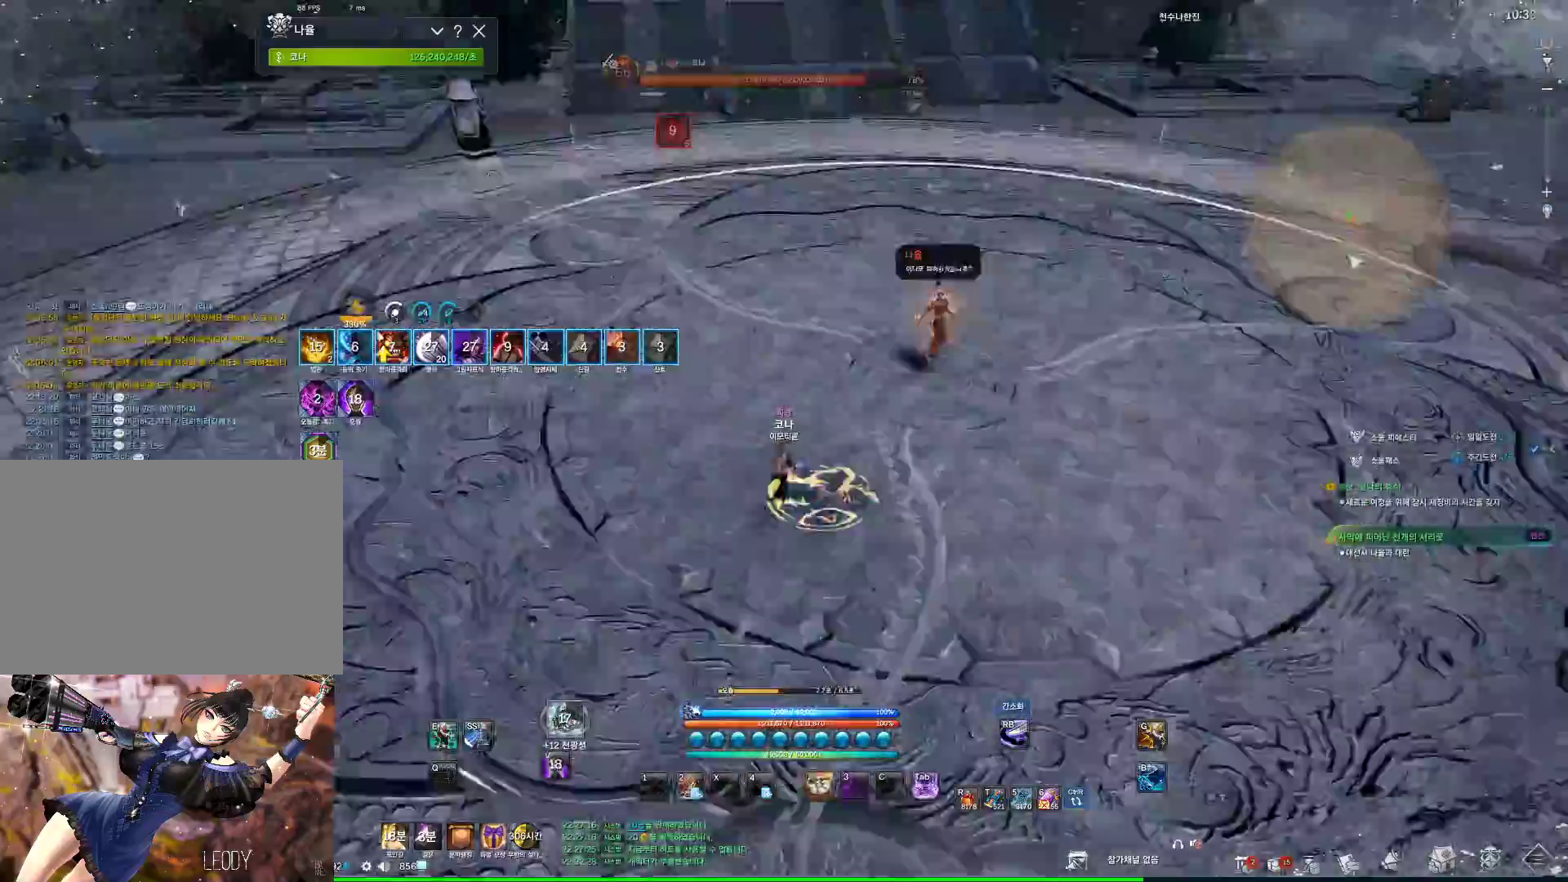
{"keys": ["w"], "mouse": [], "events": [[34, "space", "down"], [167, "space", "up"]]}
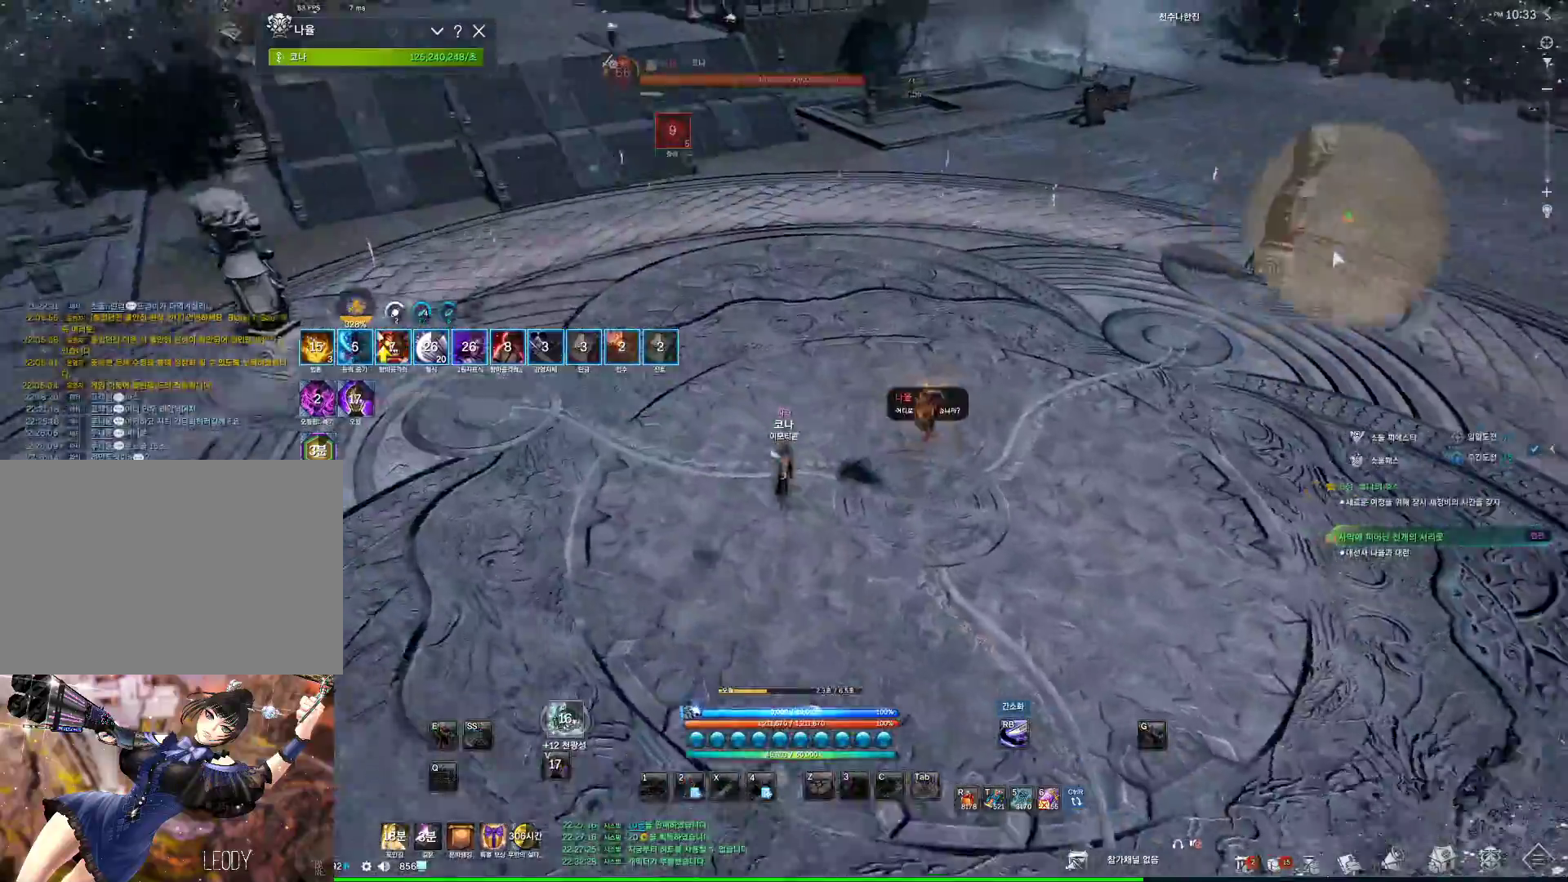
{"keys": ["s"], "mouse": [], "events": [[100, "w", "up"], [134, "space", "down"], [300, "space", "up"], [334, "s", "down"]]}
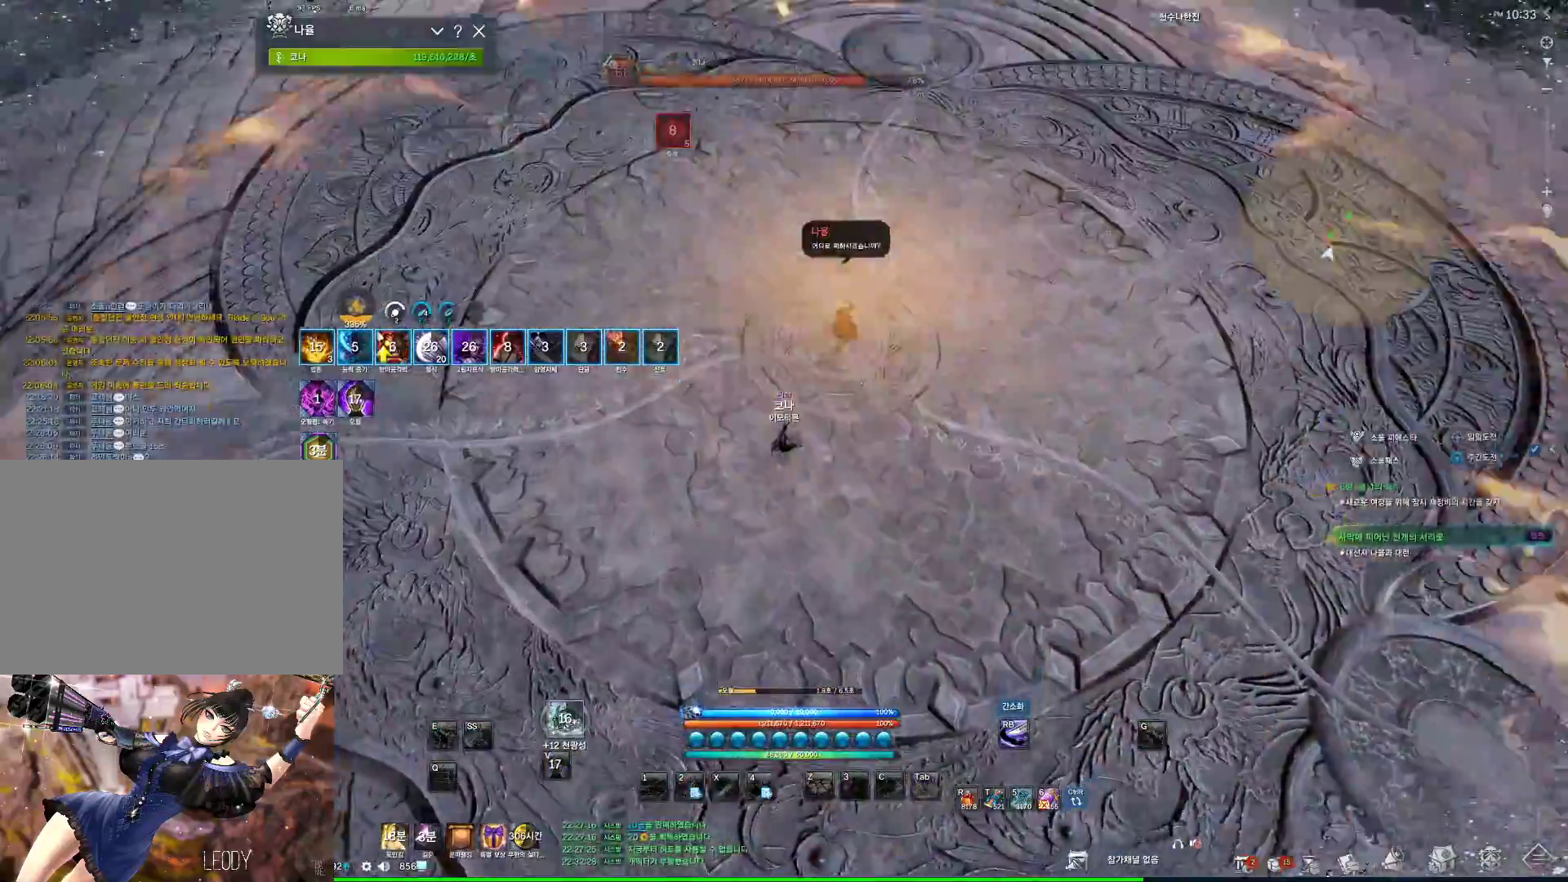
{"keys": ["w"], "mouse": [], "events": [[100, "s", "up"], [200, "w", "down"], [234, "shift", "down"], [400, "shift", "up"]]}
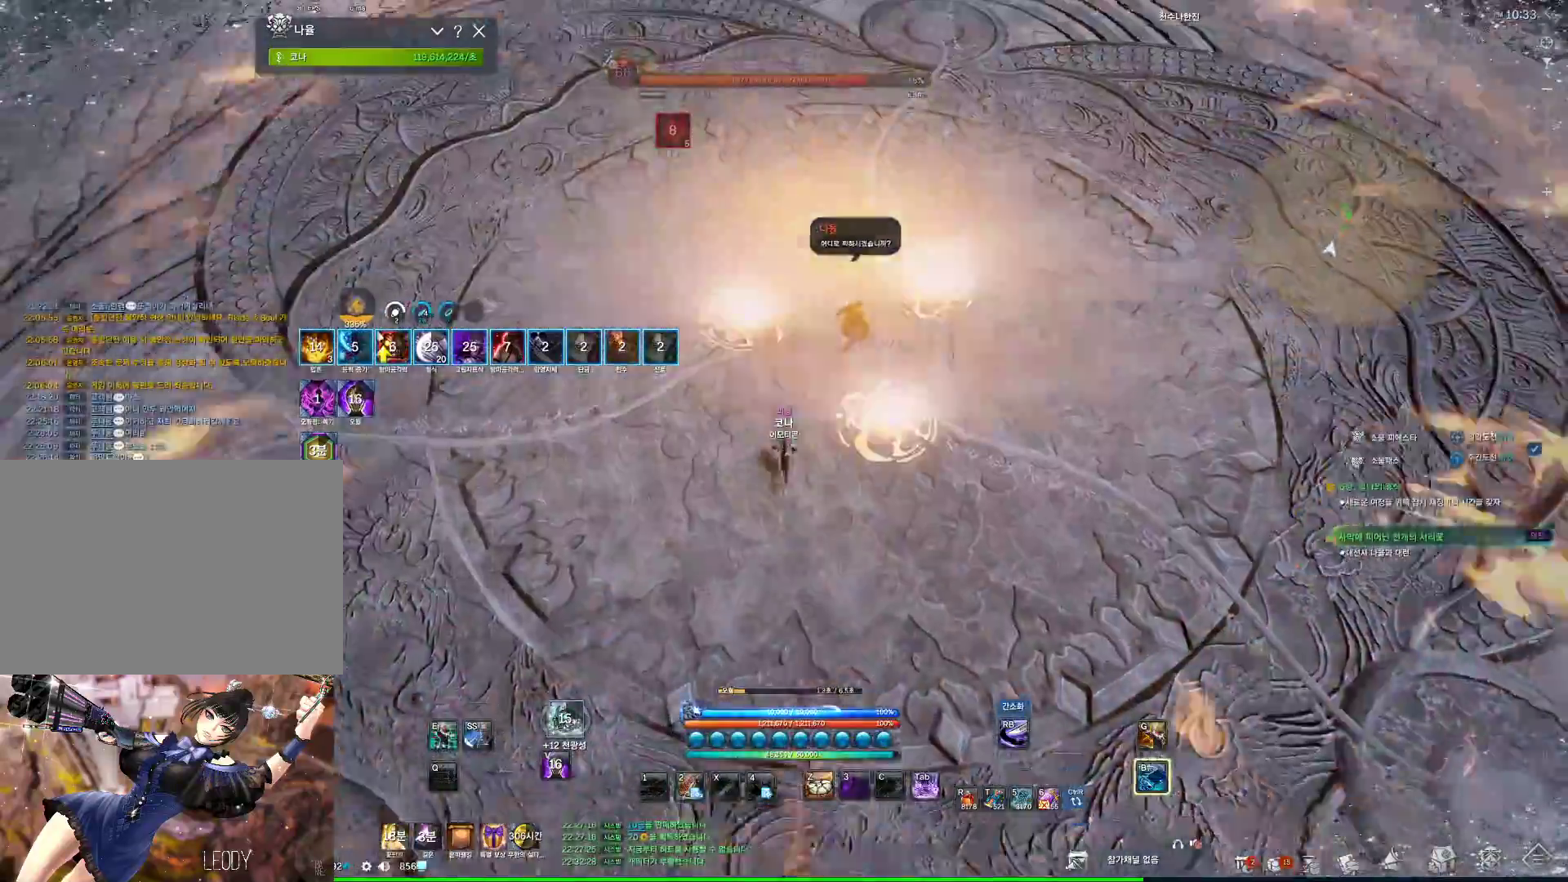
{"keys": ["a", "w"], "mouse": [], "events": [[367, "a", "down"]]}
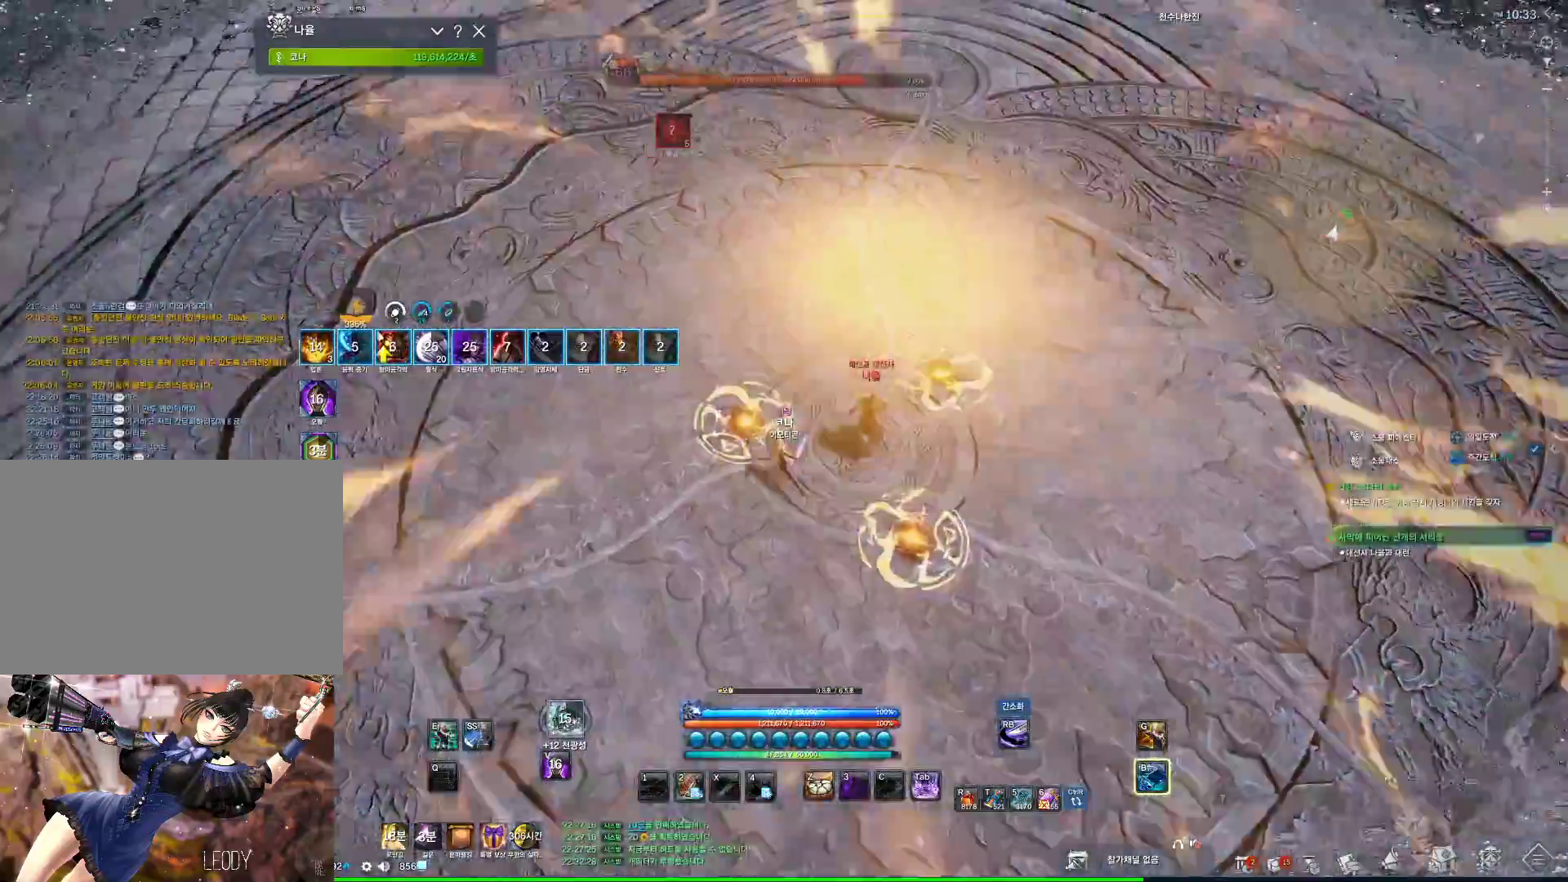
{"keys": ["a", "w"], "mouse": [], "events": [[34, "a", "up"], [134, "a", "down"], [234, "a", "up"], [334, "a", "down"]]}
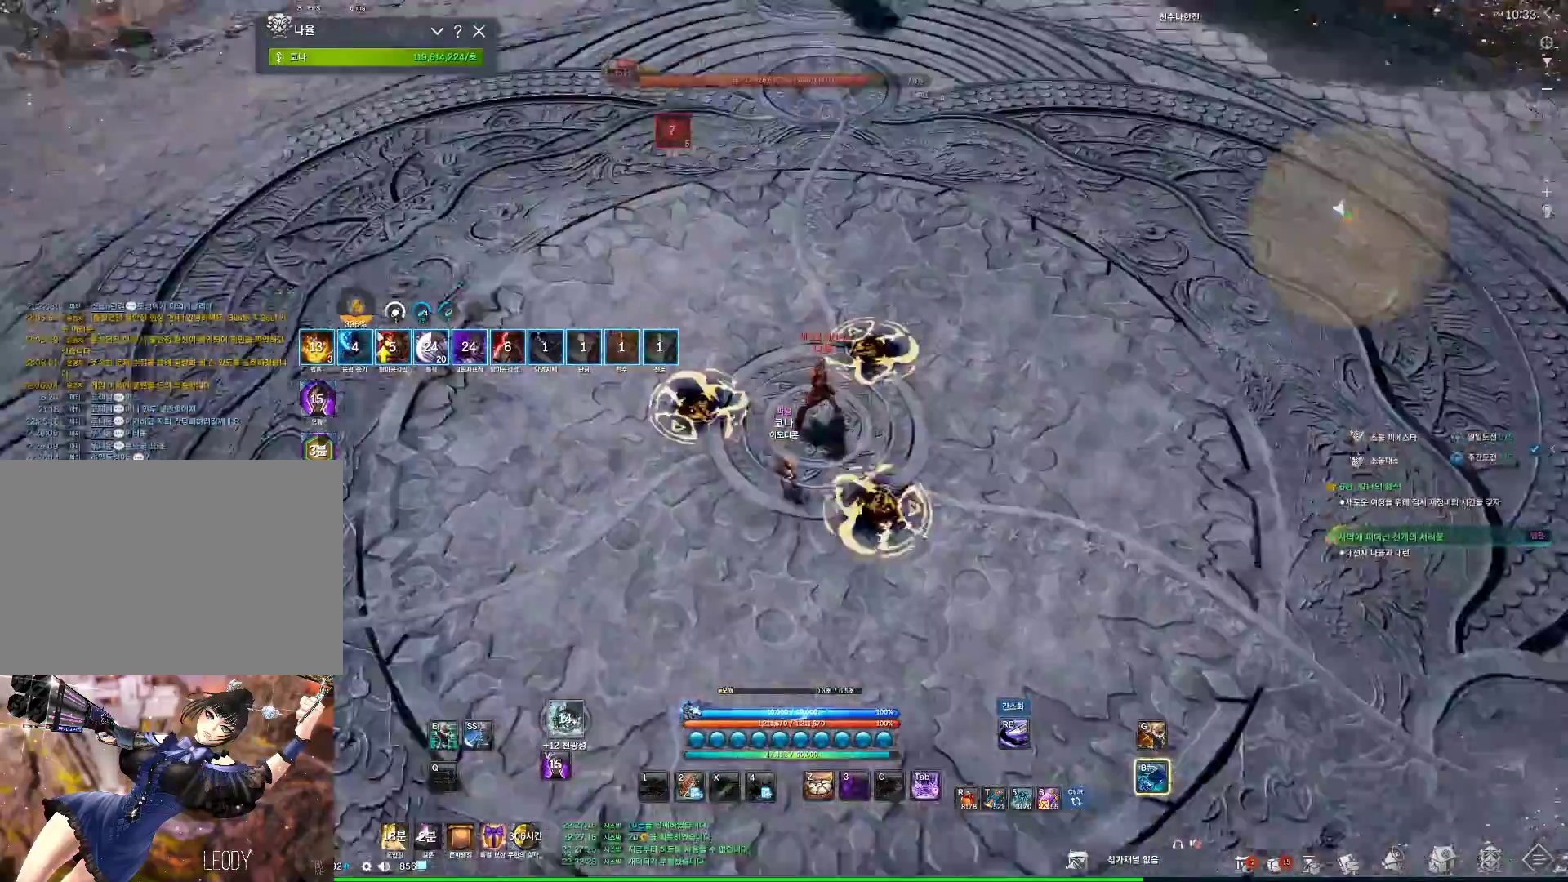
{"keys": ["a", "w"], "mouse": [], "events": []}
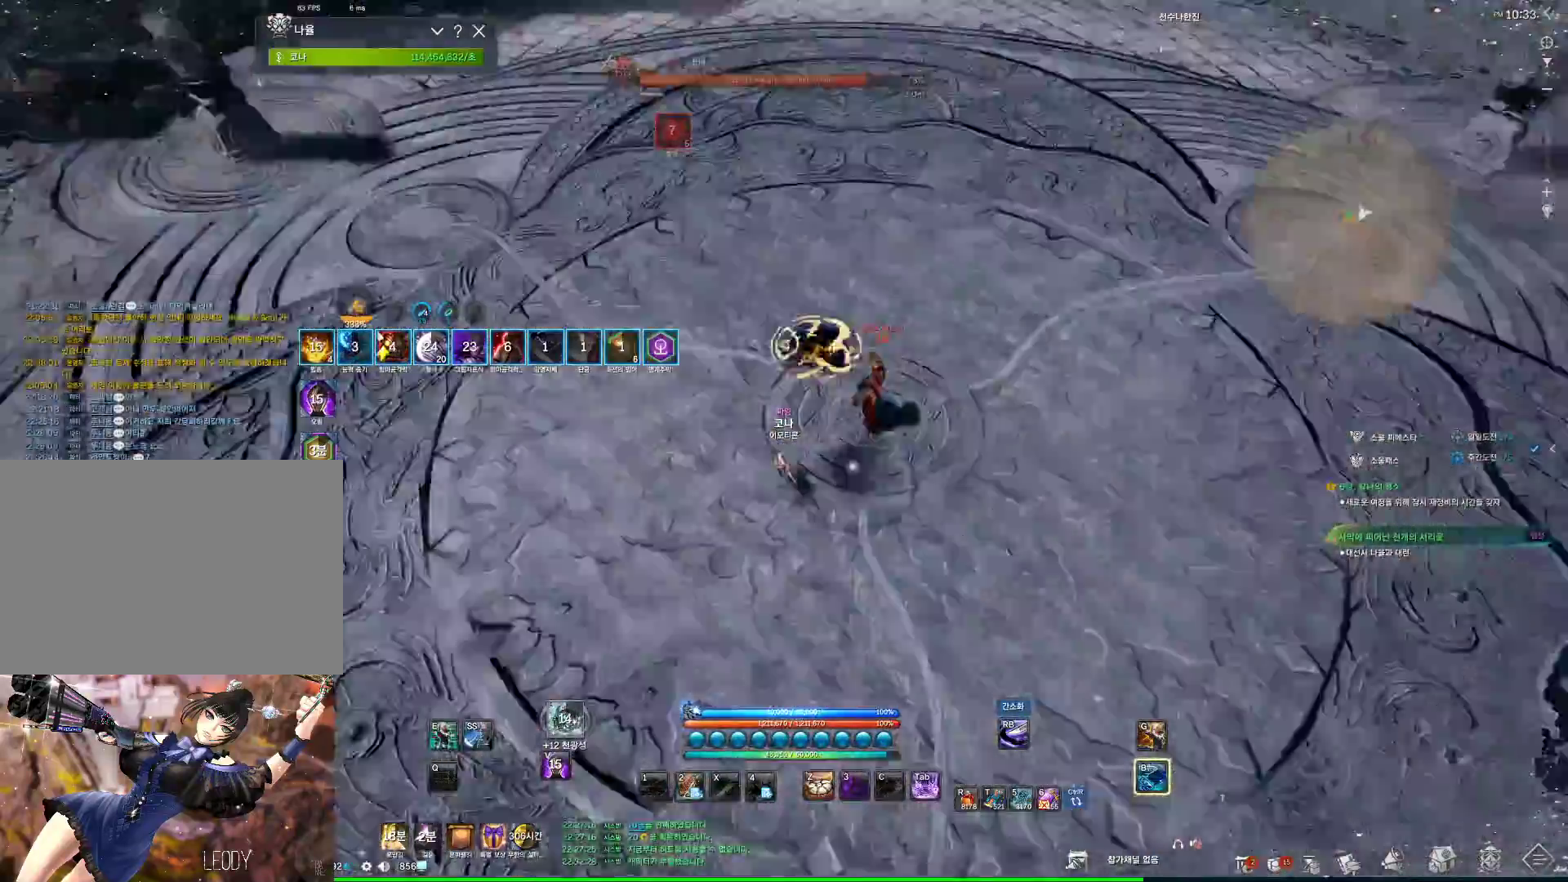
{"keys": ["a", "w"], "mouse": [], "events": []}
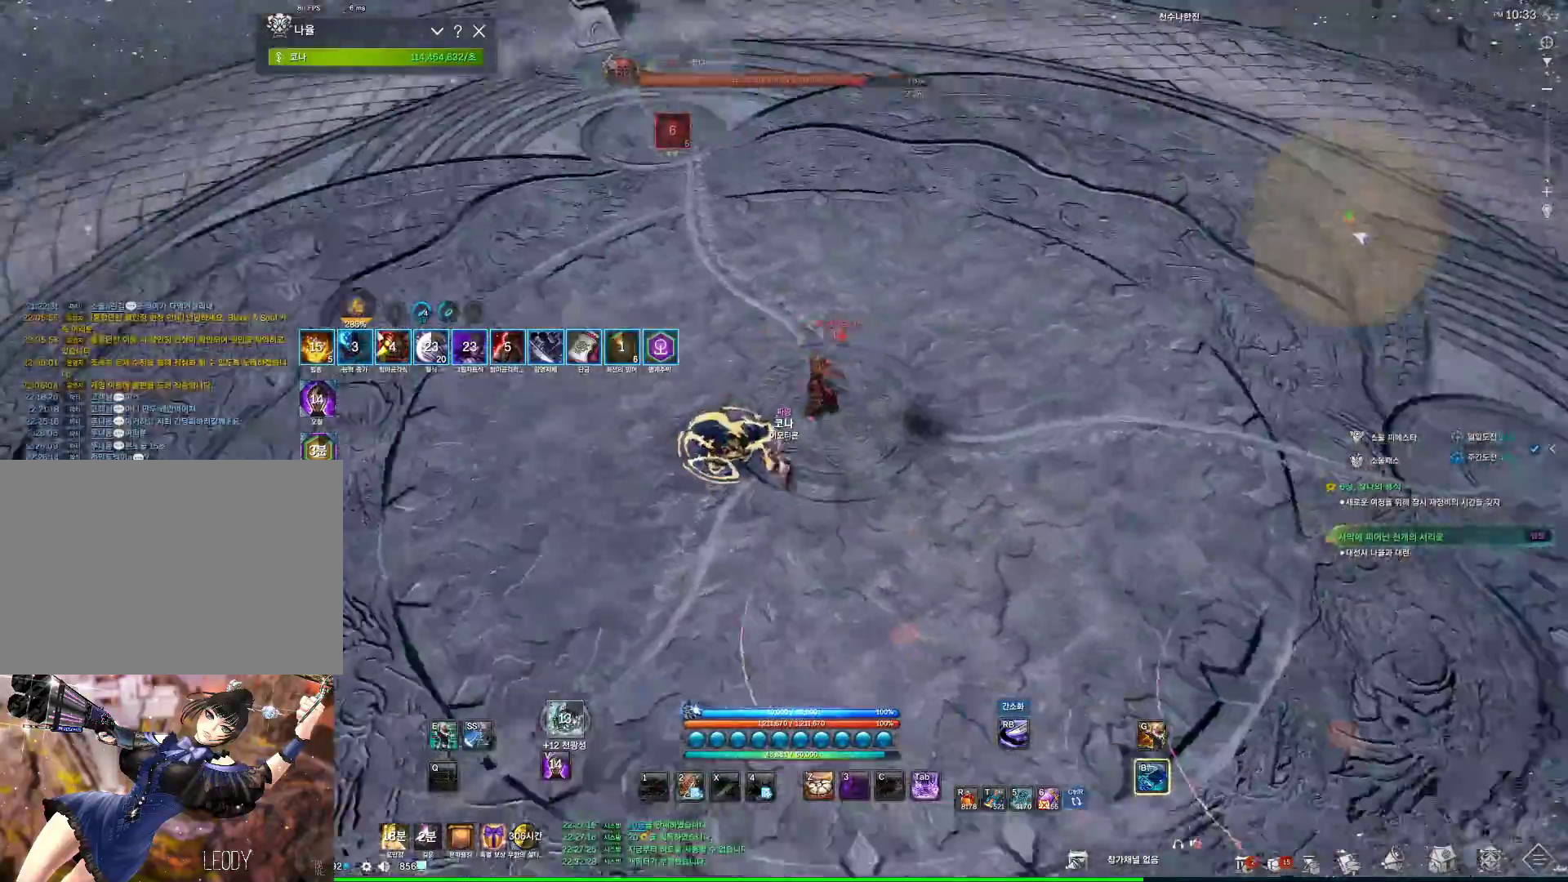
{"keys": ["4", "a"], "mouse": [], "events": [[267, "w", "up"], [367, "4", "down"]]}
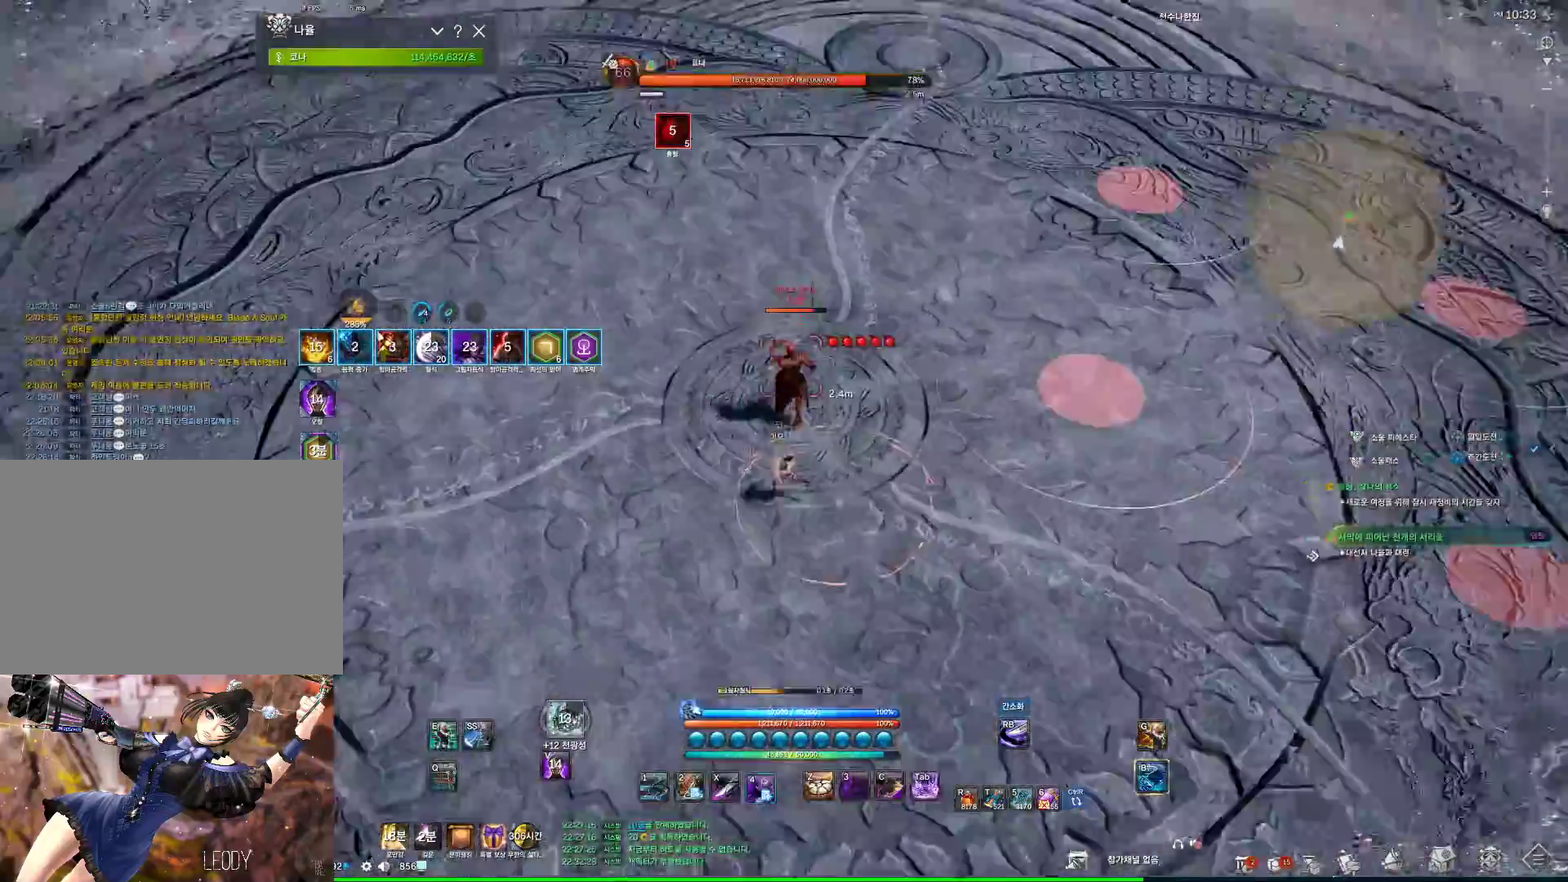
{"keys": ["1", "a"], "mouse": [], "events": [[467, "1", "down"], [467, "4", "up"]]}
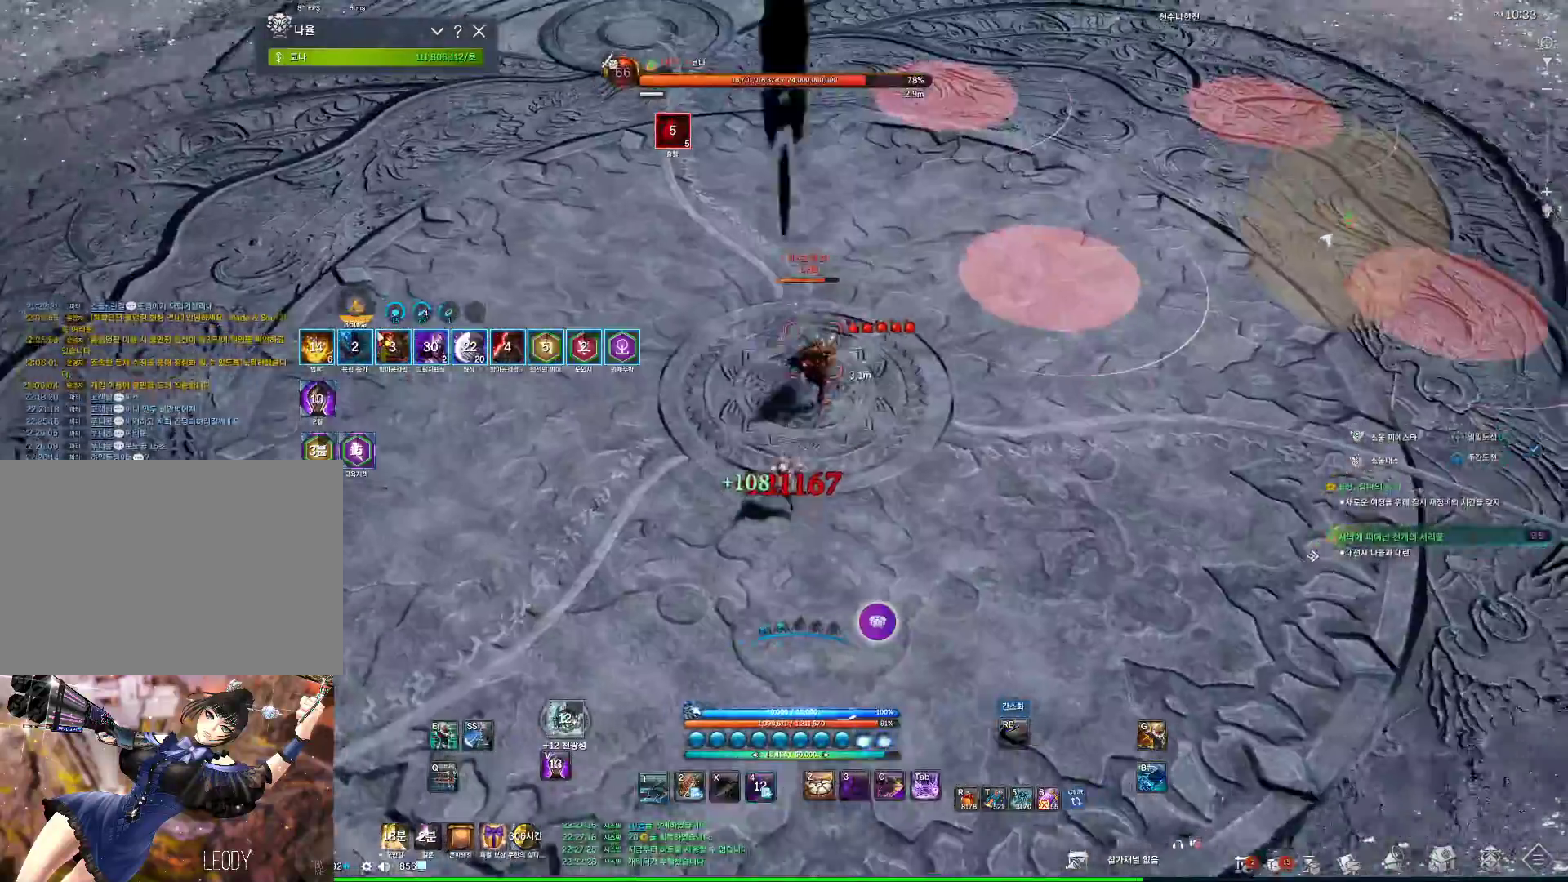
{"keys": ["4", "a"], "mouse": [], "events": [[500, "1", "up"], [500, "4", "down"]]}
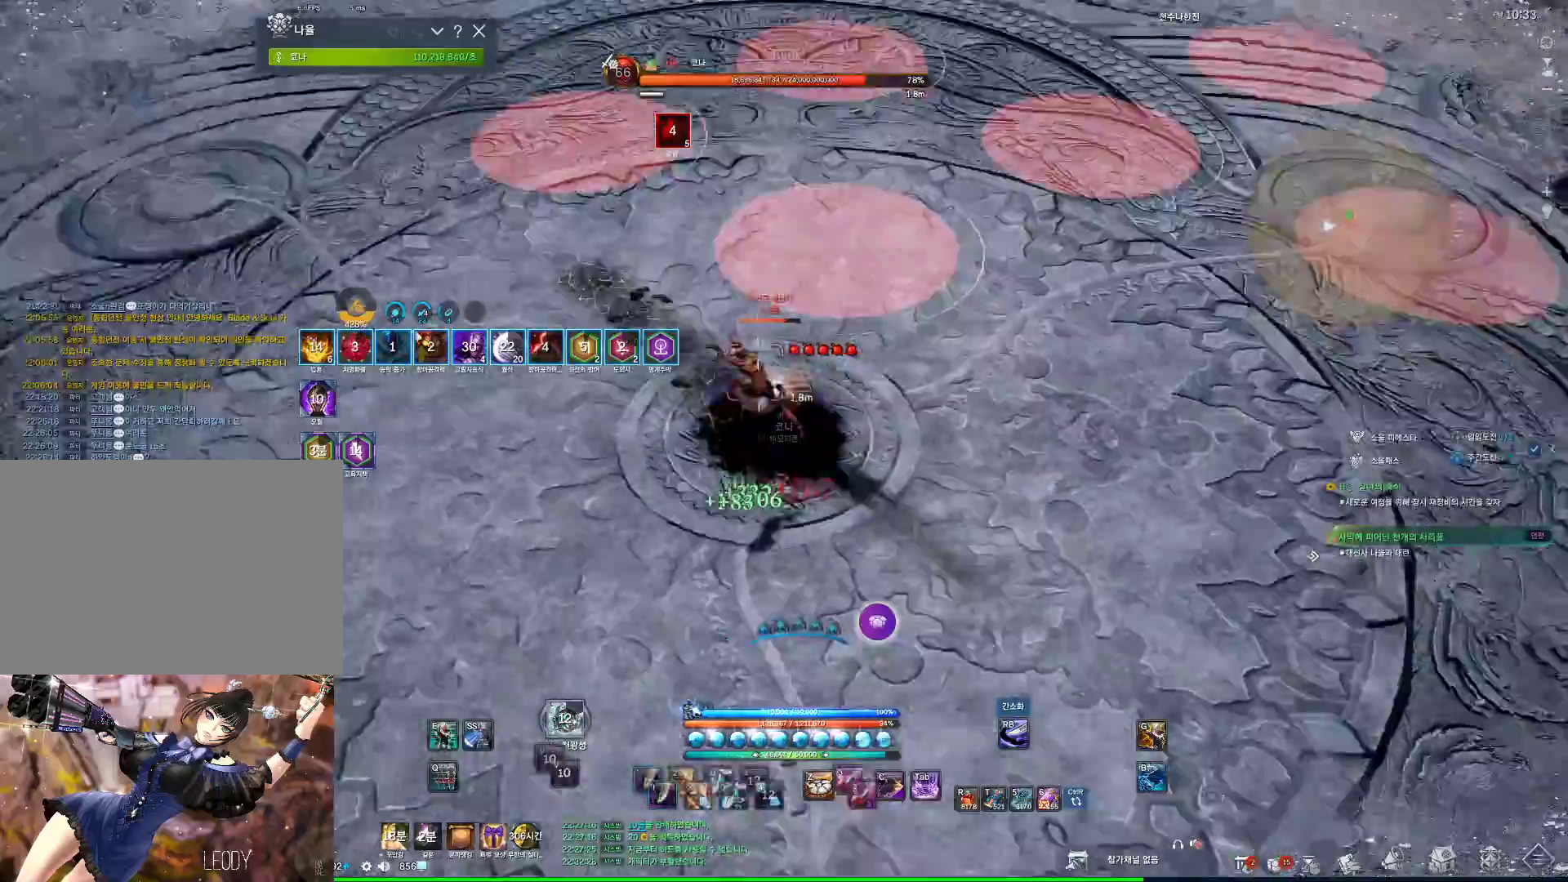
{"keys": ["a", "w"], "mouse": [], "events": [[34, "4", "up"], [267, "w", "down"], [400, "4", "down"], [467, "4", "up"]]}
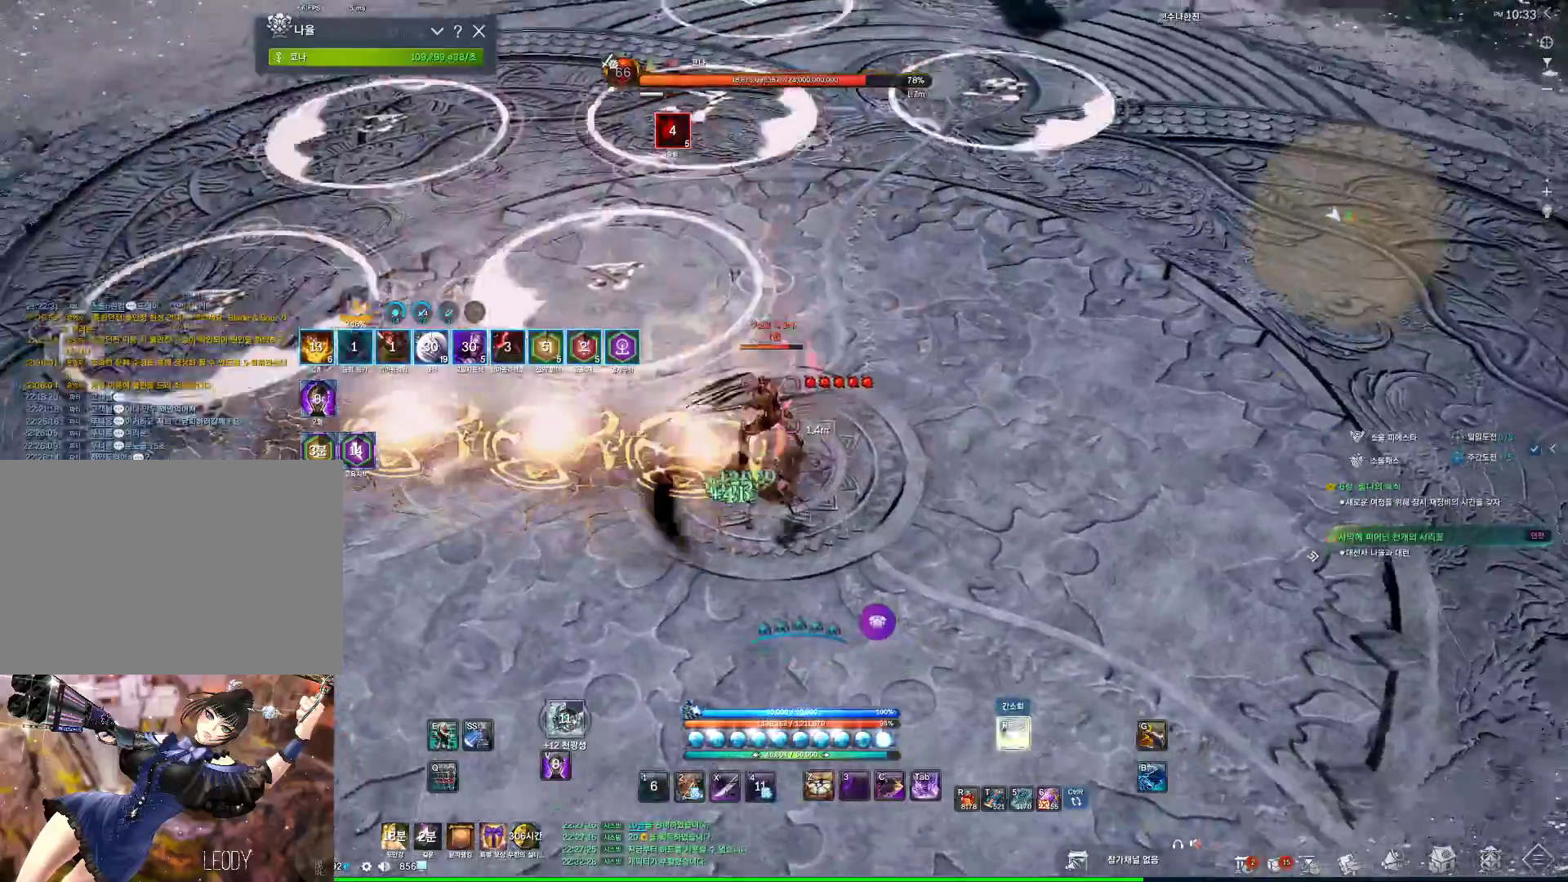
{"keys": ["4", "a"], "mouse": [], "events": [[67, "w", "up"], [467, "4", "down"]]}
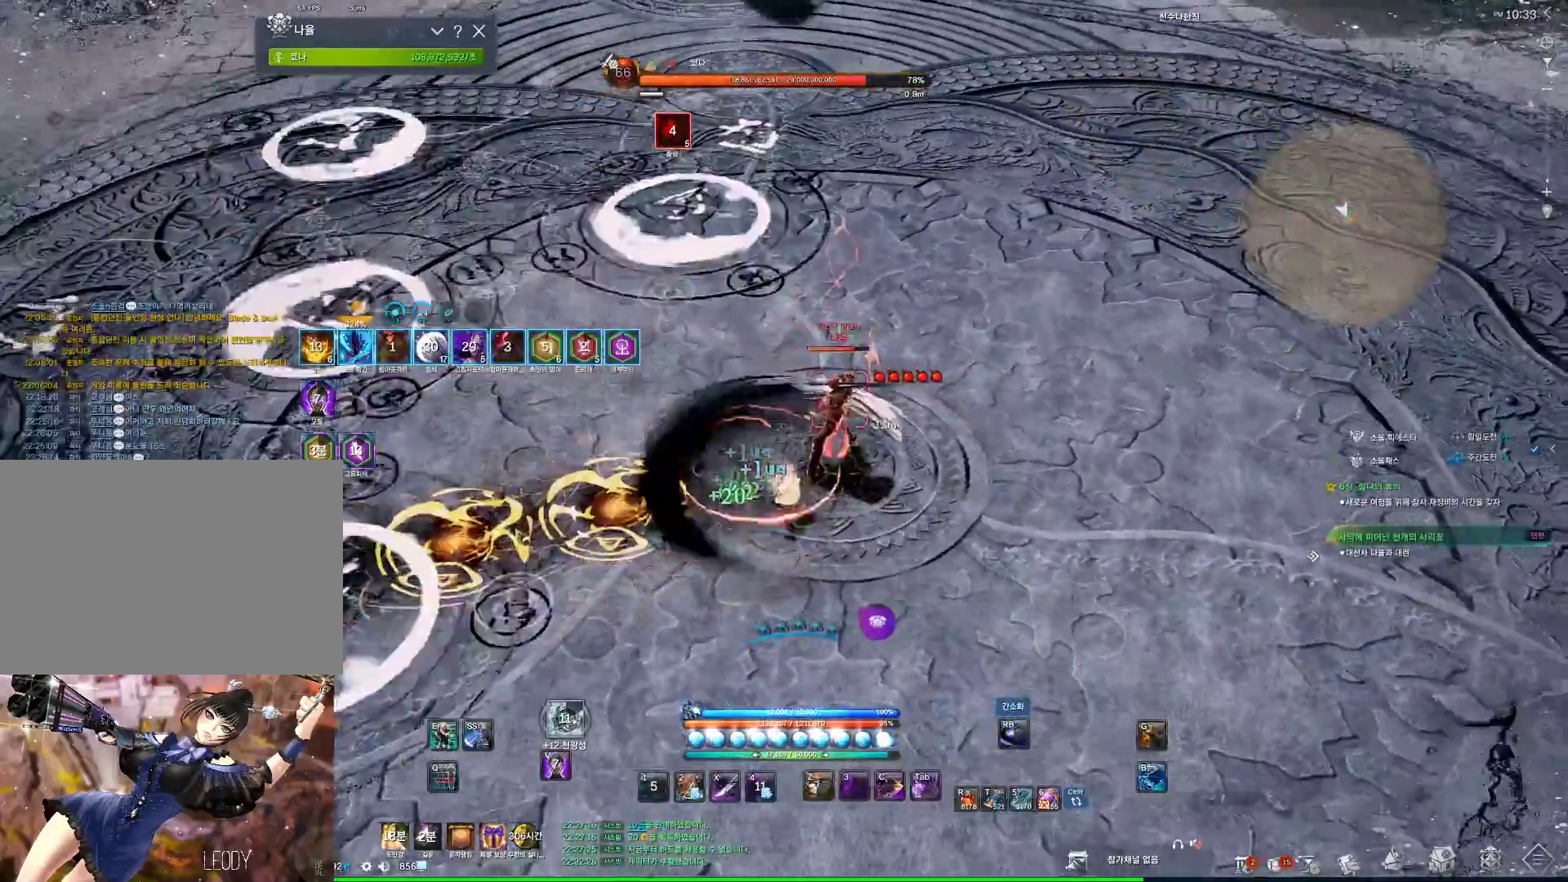
{"keys": ["a"], "mouse": [], "events": [[34, "4", "up"], [134, "4", "down"], [167, "4", "up"]]}